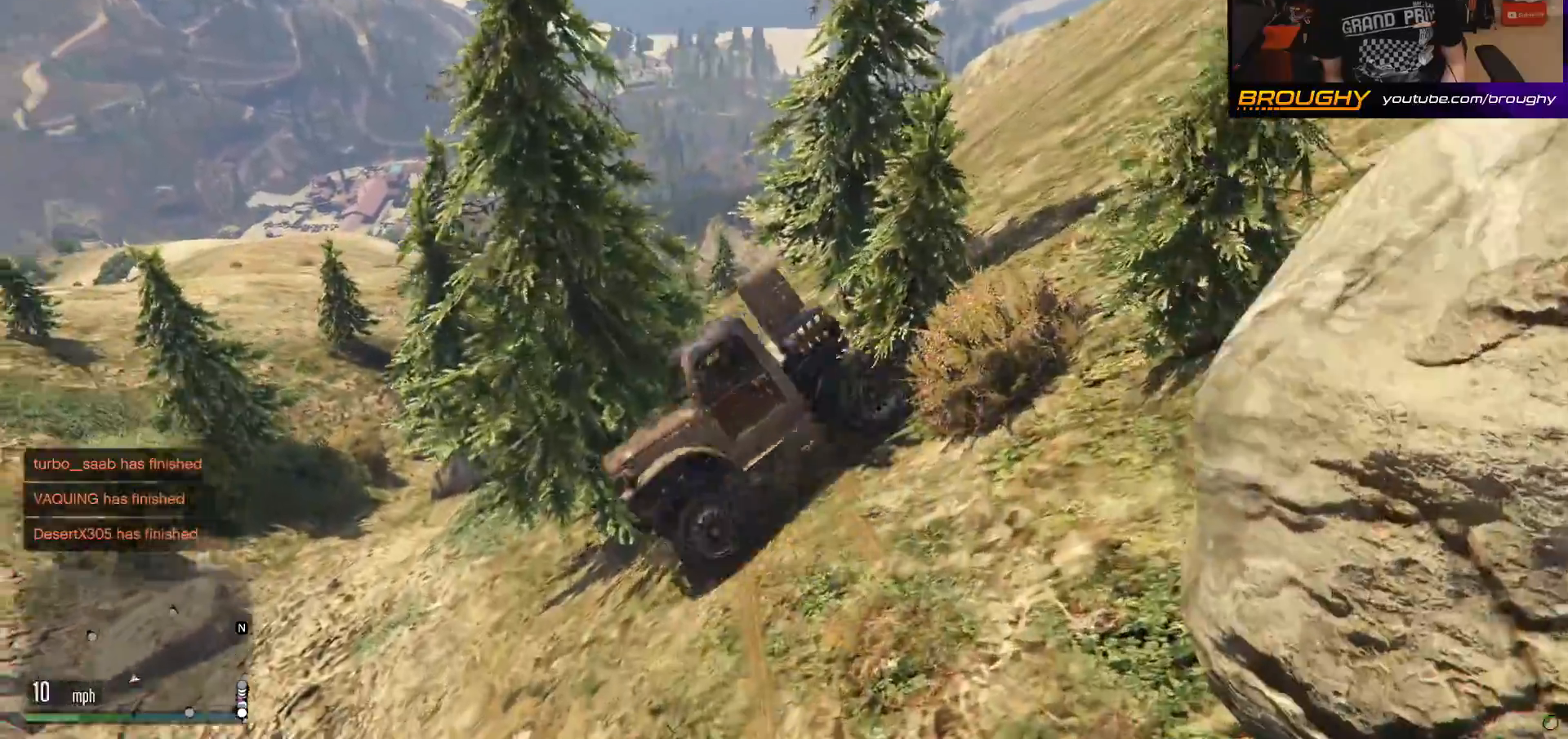
Gameplay with a controller (Xbox layout); each line is a JSON object with the inputs held at the frame after it. "events" lists button and stick changes between this image and that frame as [ms after this image, input, new state], when the widget could be followed in between.
{"buttons": ["DPAD_DOWN"], "left_stick": "center", "right_stick": "center", "events": [[217, "DPAD_DOWN", "down"]]}
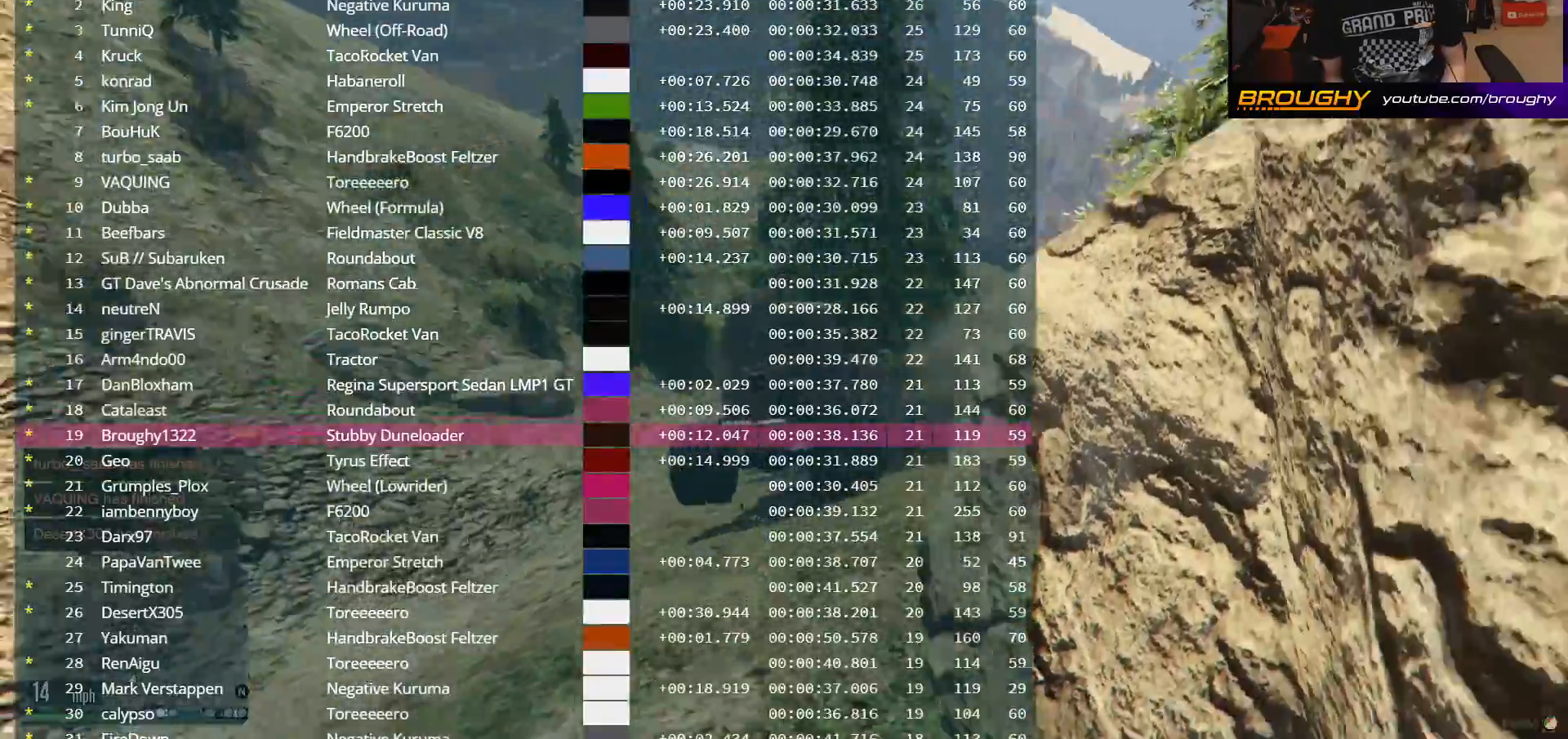
{"buttons": ["DPAD_DOWN"], "left_stick": "center", "right_stick": "center", "events": []}
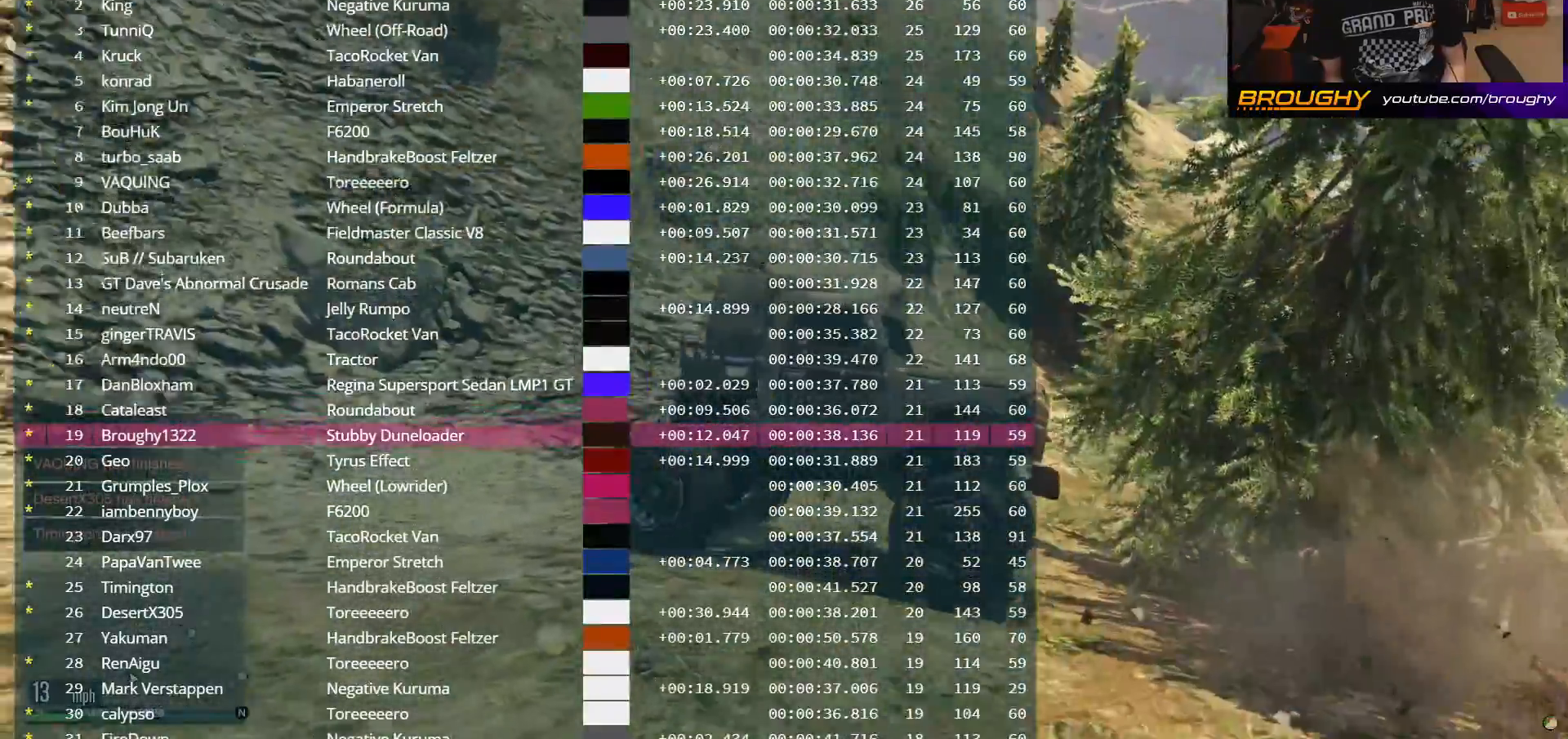
{"buttons": ["DPAD_DOWN"], "left_stick": "center", "right_stick": "center", "events": []}
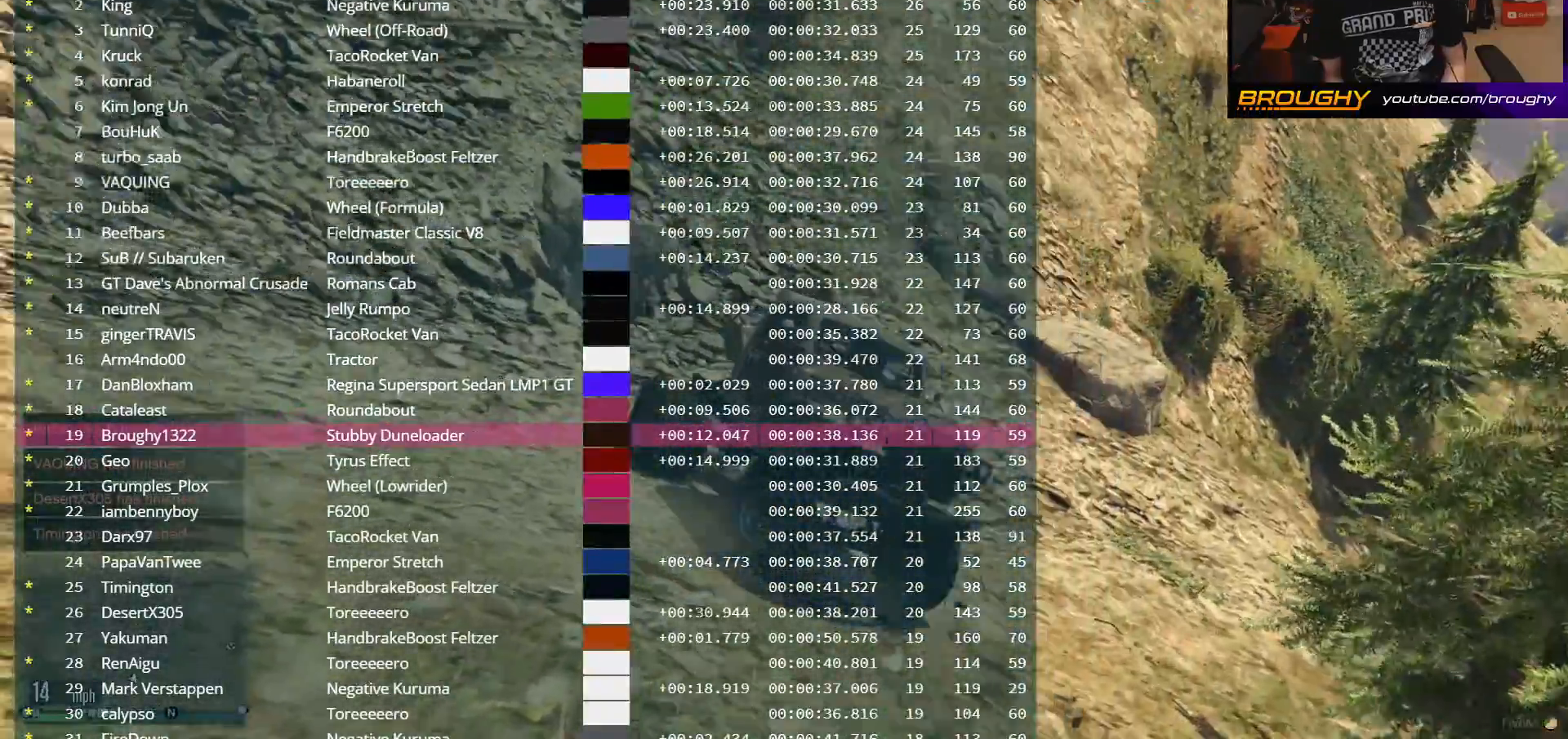
{"buttons": ["DPAD_DOWN"], "left_stick": "center", "right_stick": "center", "events": []}
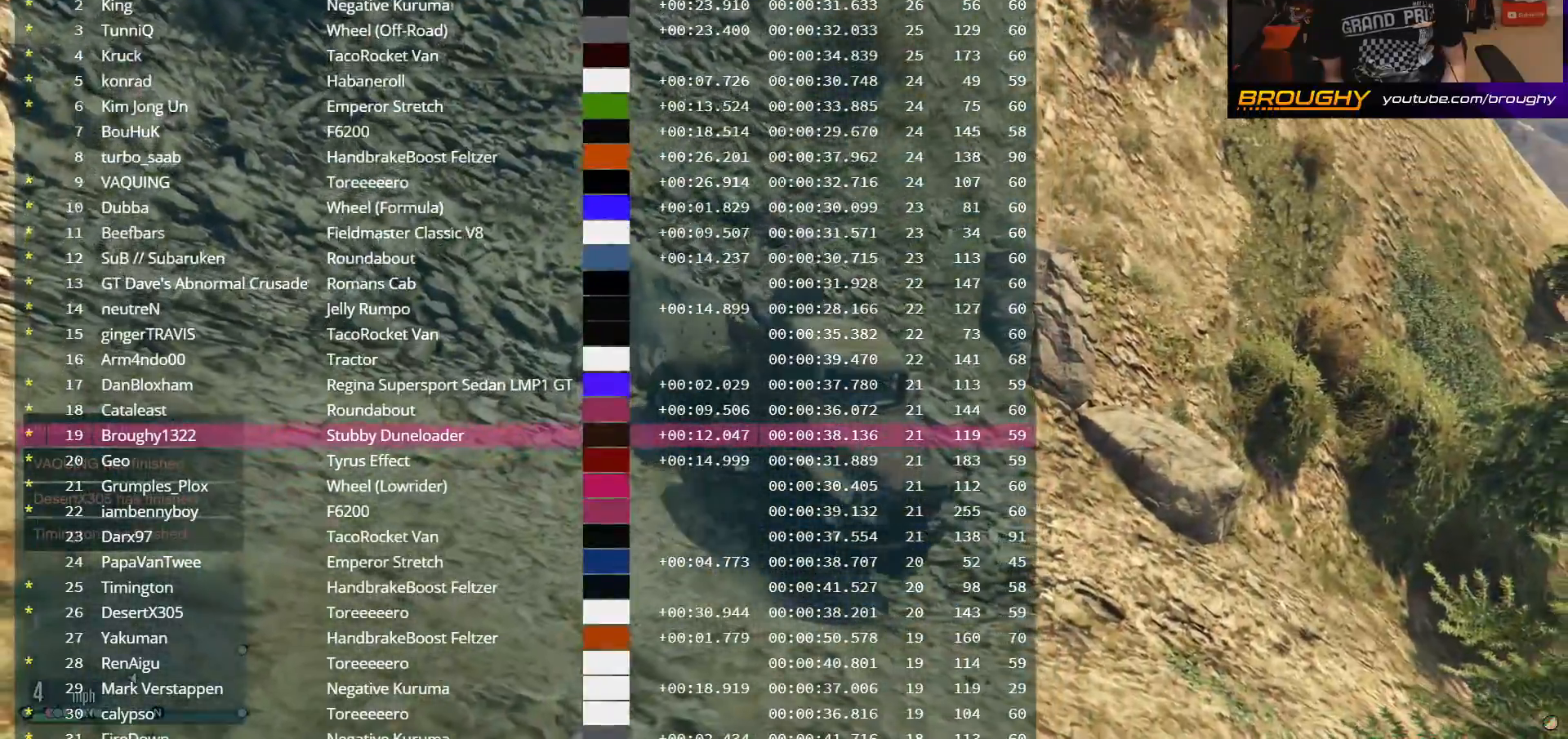
{"buttons": ["DPAD_DOWN"], "left_stick": "center", "right_stick": "center", "events": []}
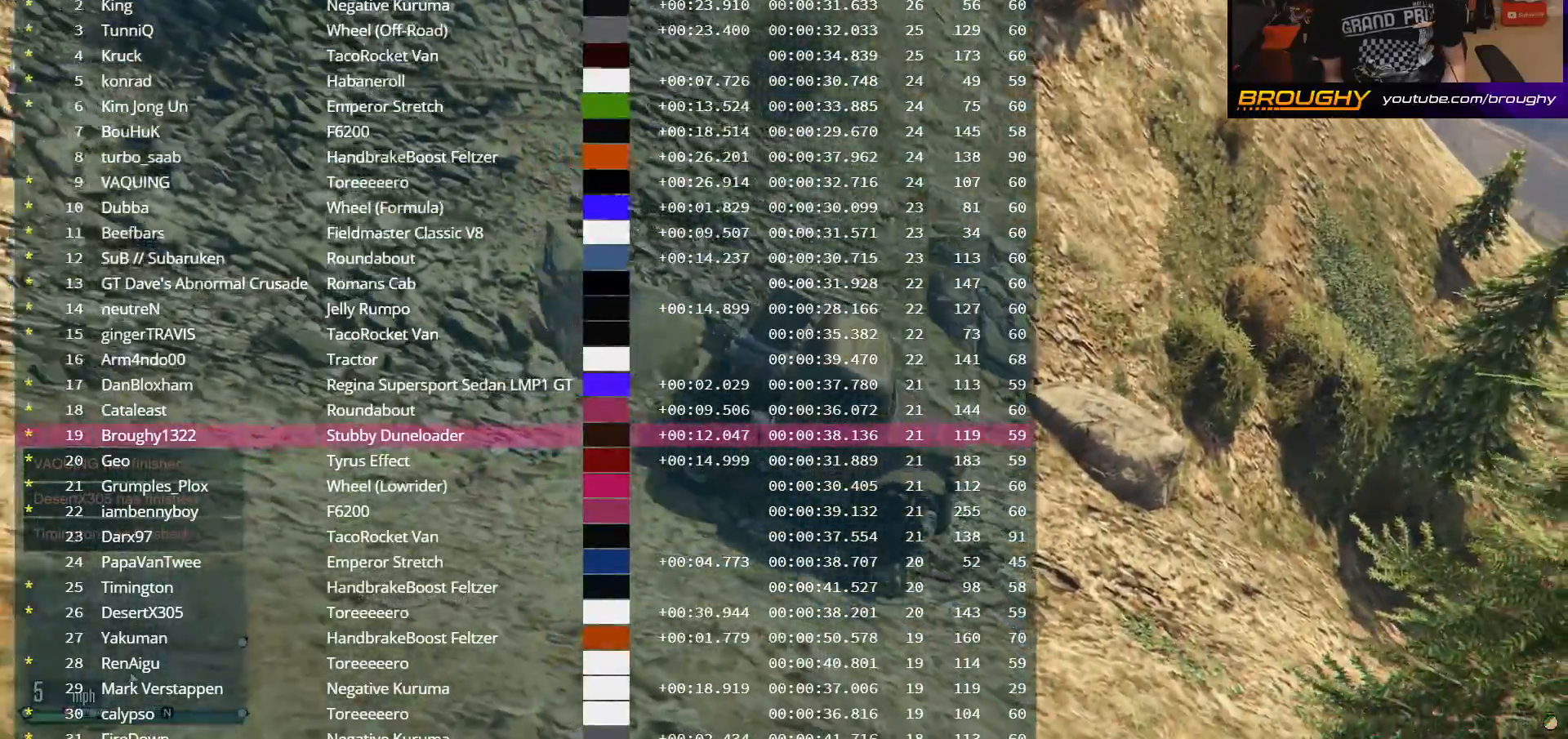
{"buttons": ["DPAD_DOWN"], "left_stick": "center", "right_stick": "center", "events": []}
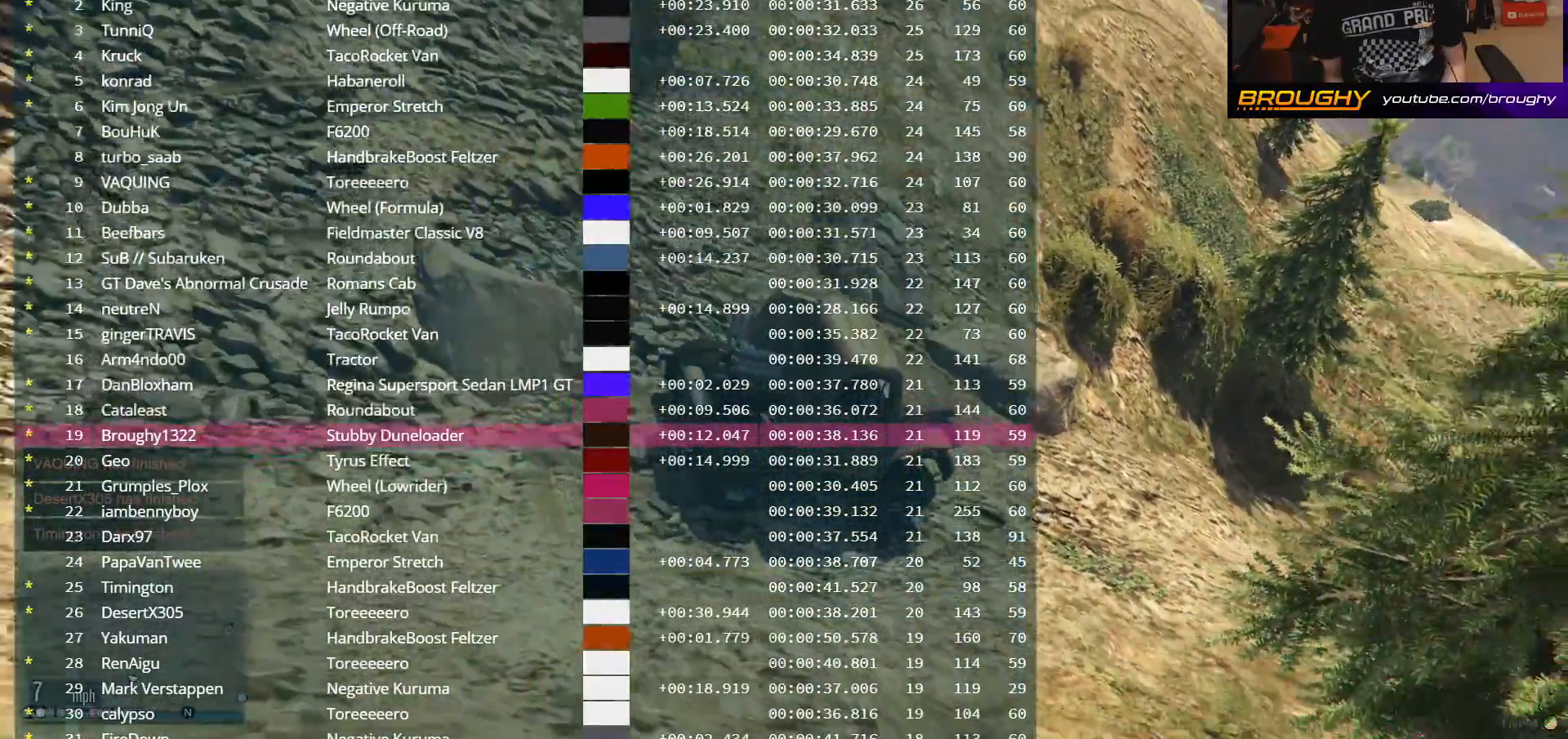
{"buttons": ["DPAD_DOWN"], "left_stick": "center", "right_stick": "center", "events": []}
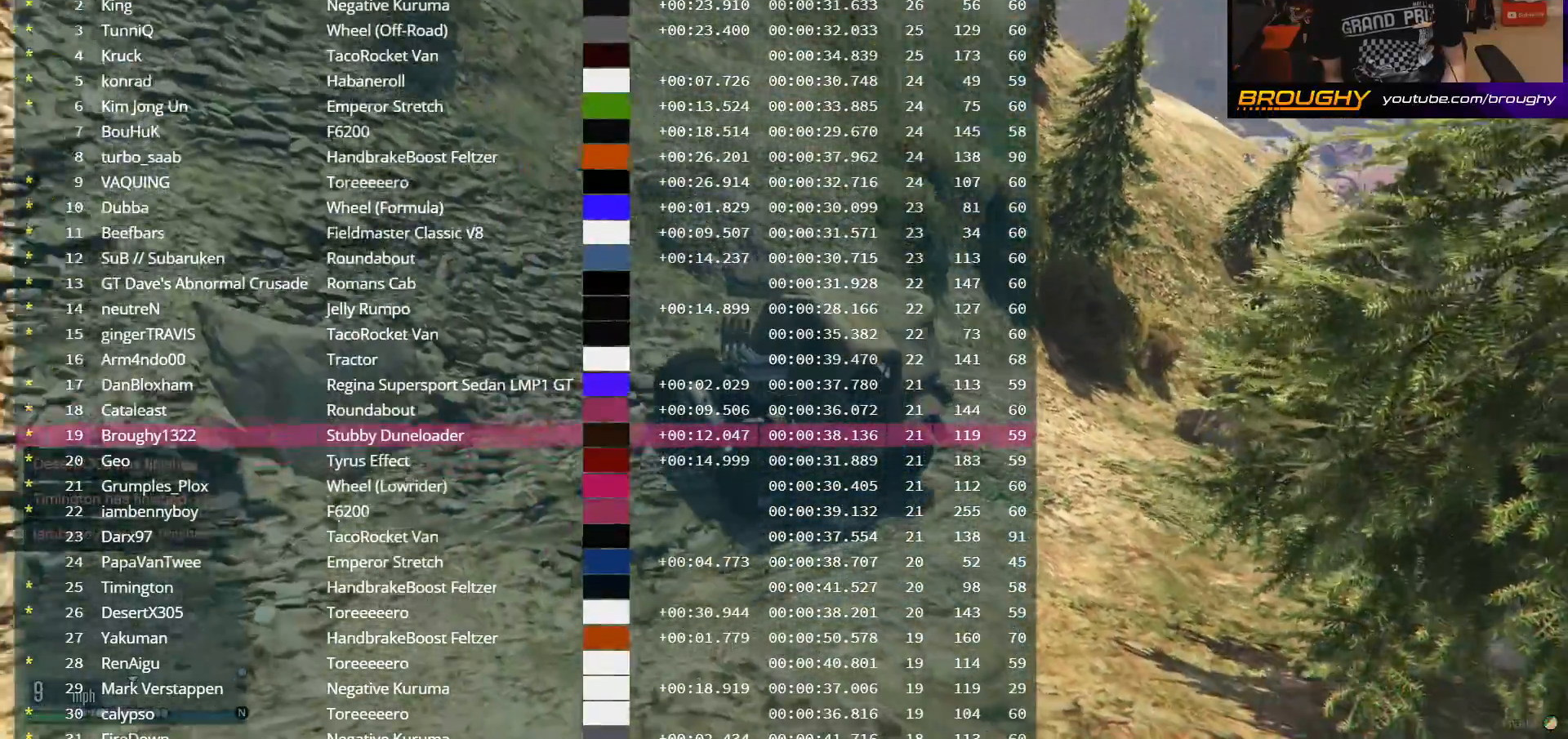
{"buttons": ["L2", "DPAD_DOWN"], "left_stick": "center", "right_stick": "center", "events": [[117, "L2", "down"]]}
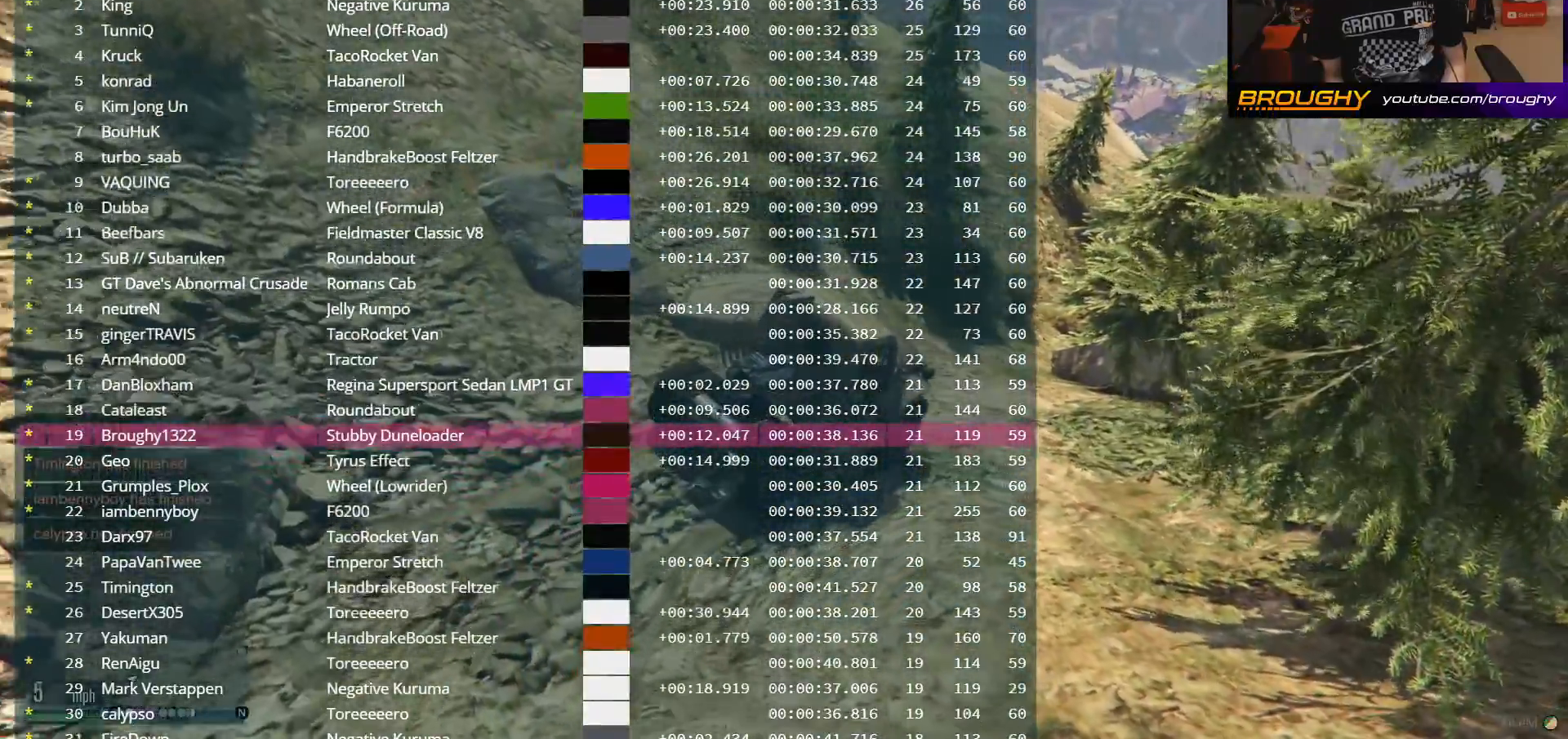
{"buttons": ["L2", "DPAD_DOWN"], "left_stick": "center", "right_stick": "center", "events": []}
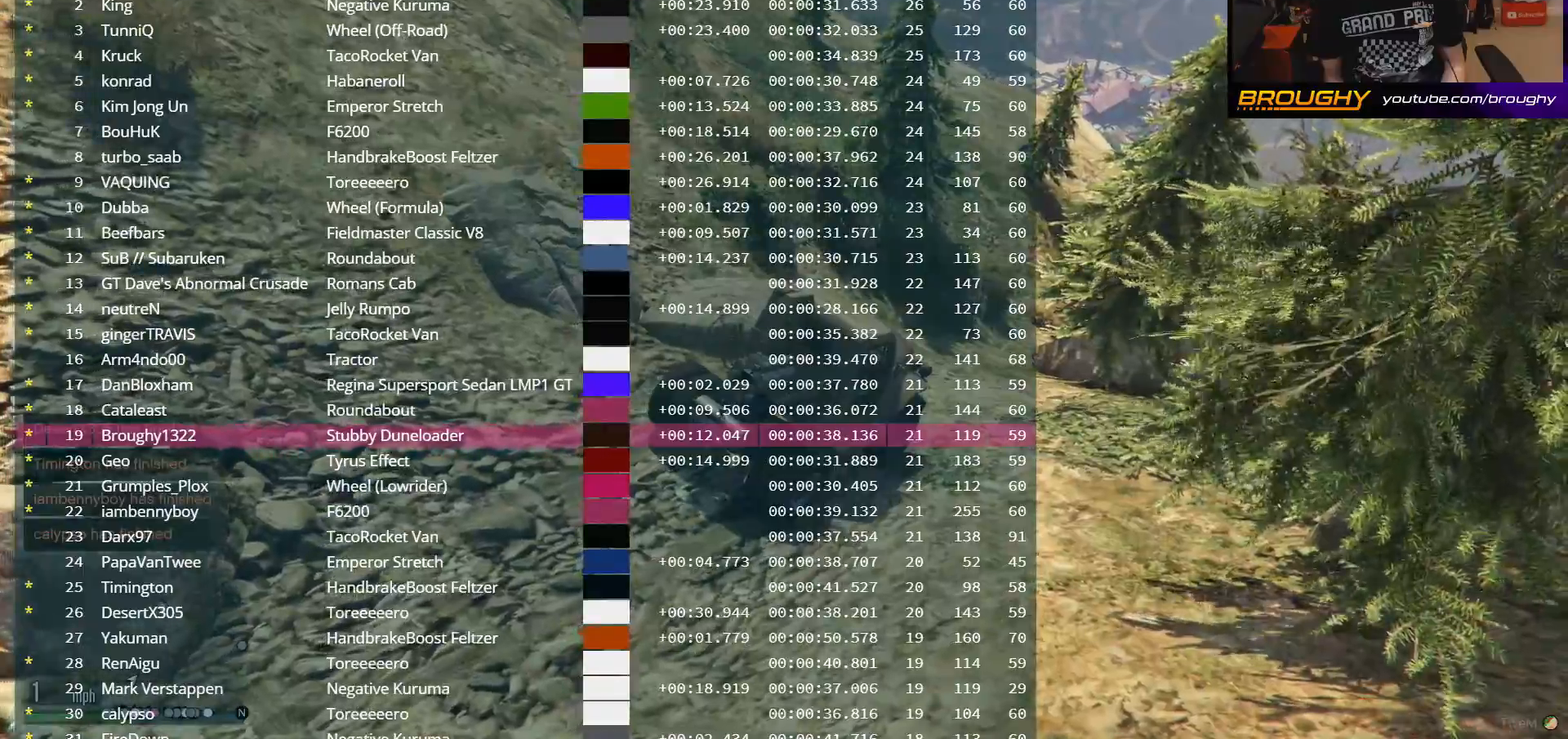
{"buttons": ["DPAD_DOWN"], "left_stick": "center", "right_stick": "center", "events": [[67, "L2", "up"]]}
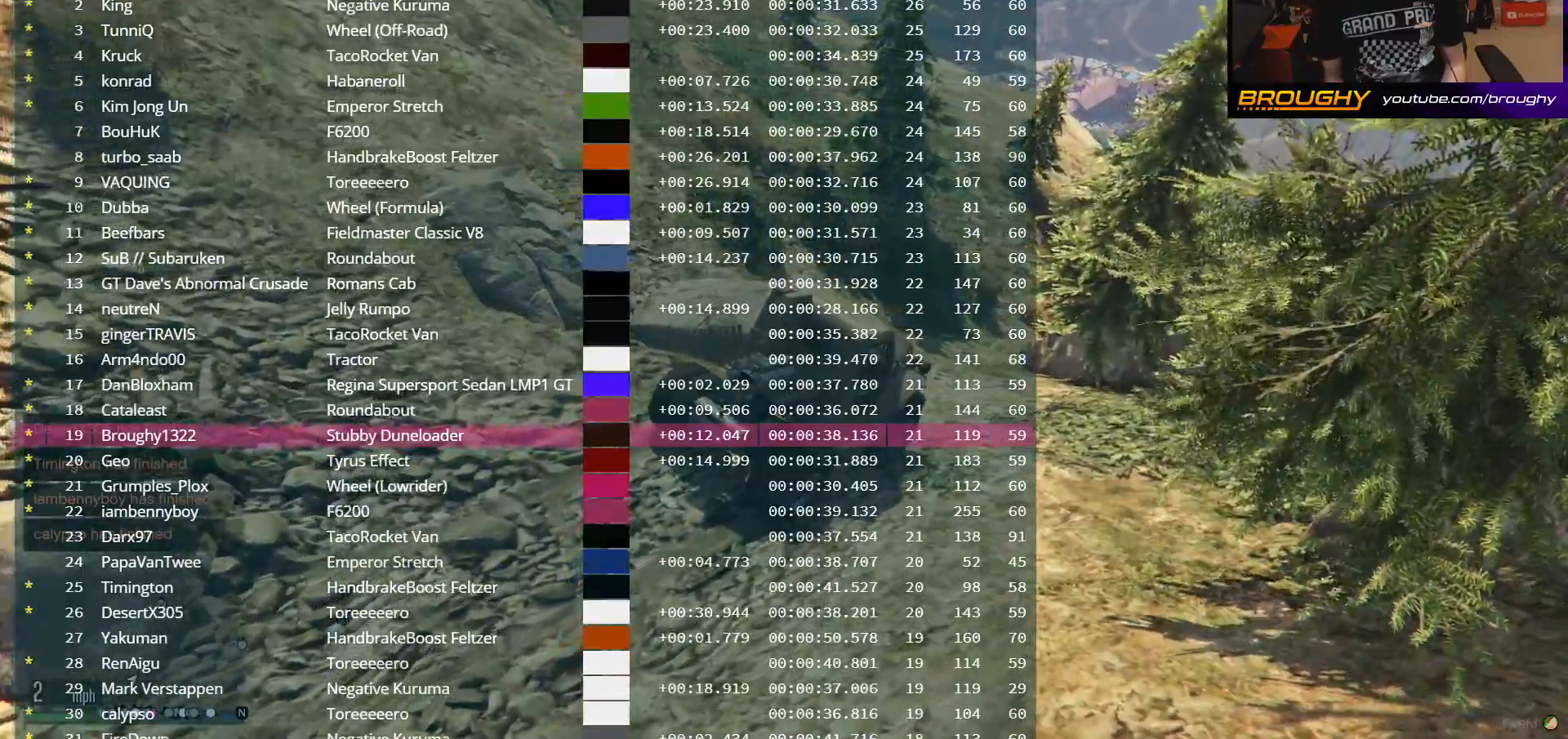
{"buttons": ["DPAD_DOWN"], "left_stick": "center", "right_stick": "center", "events": []}
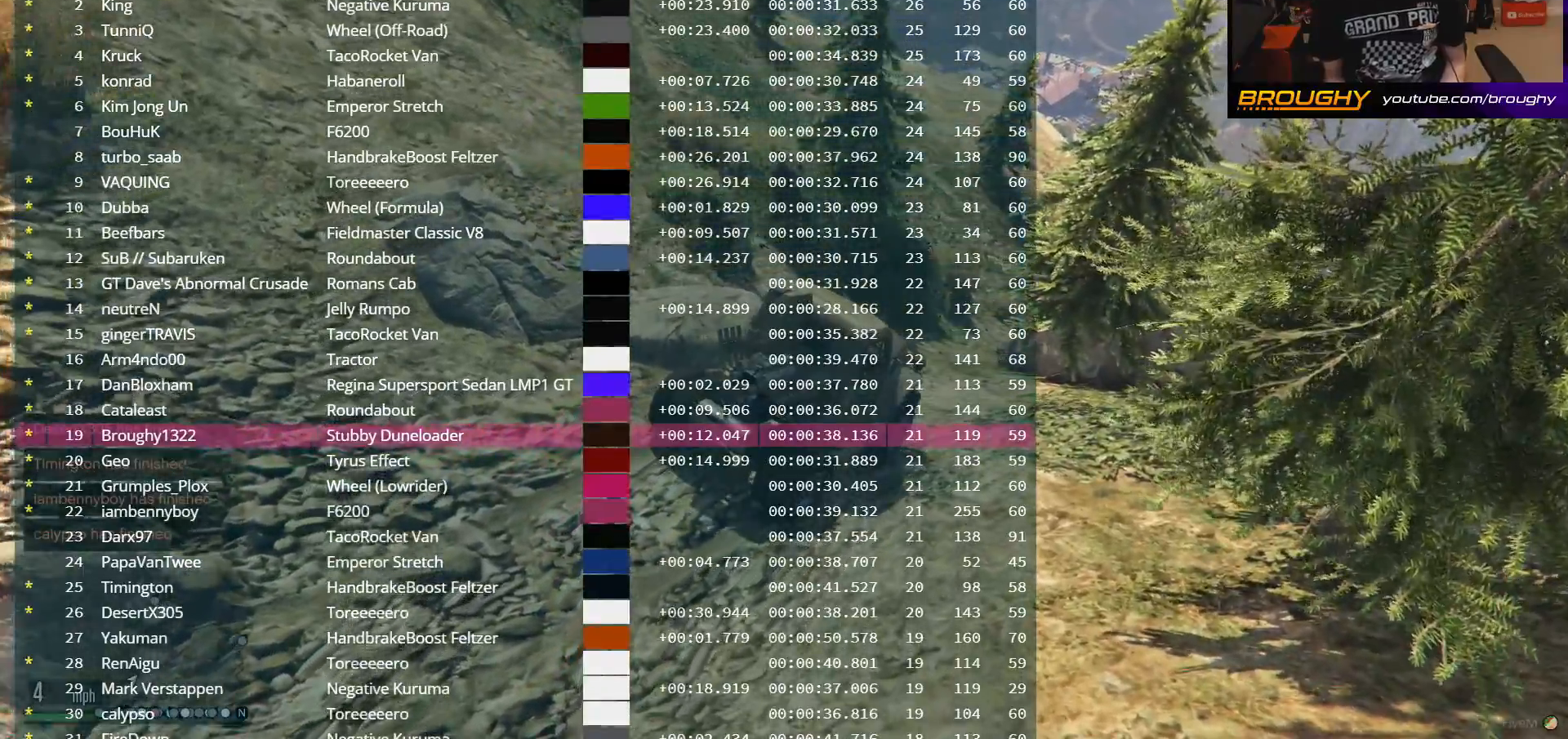
{"buttons": ["DPAD_DOWN"], "left_stick": "center", "right_stick": "center", "events": []}
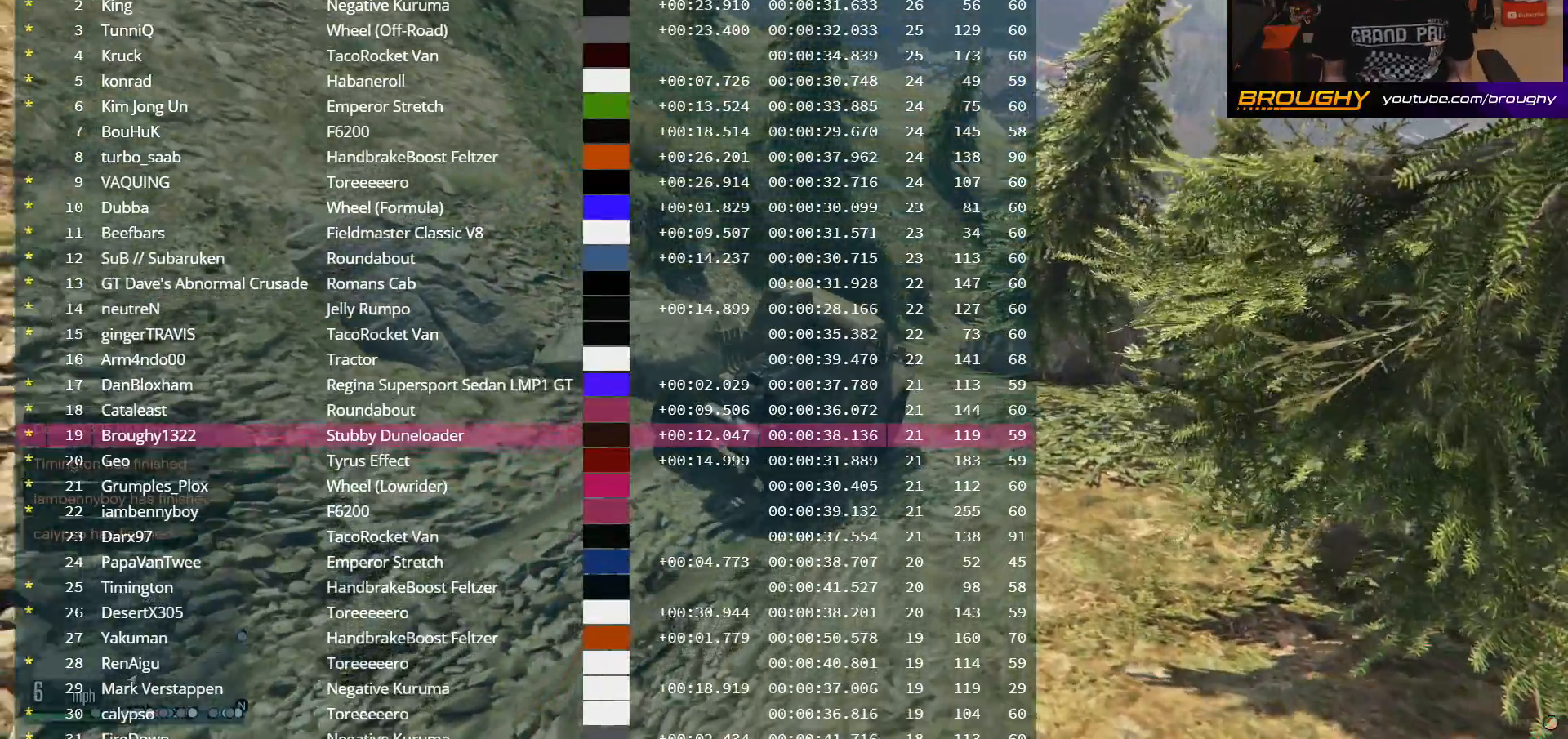
{"buttons": ["DPAD_DOWN"], "left_stick": "center", "right_stick": "center", "events": [[67, "L2", "down"], [450, "L2", "up"]]}
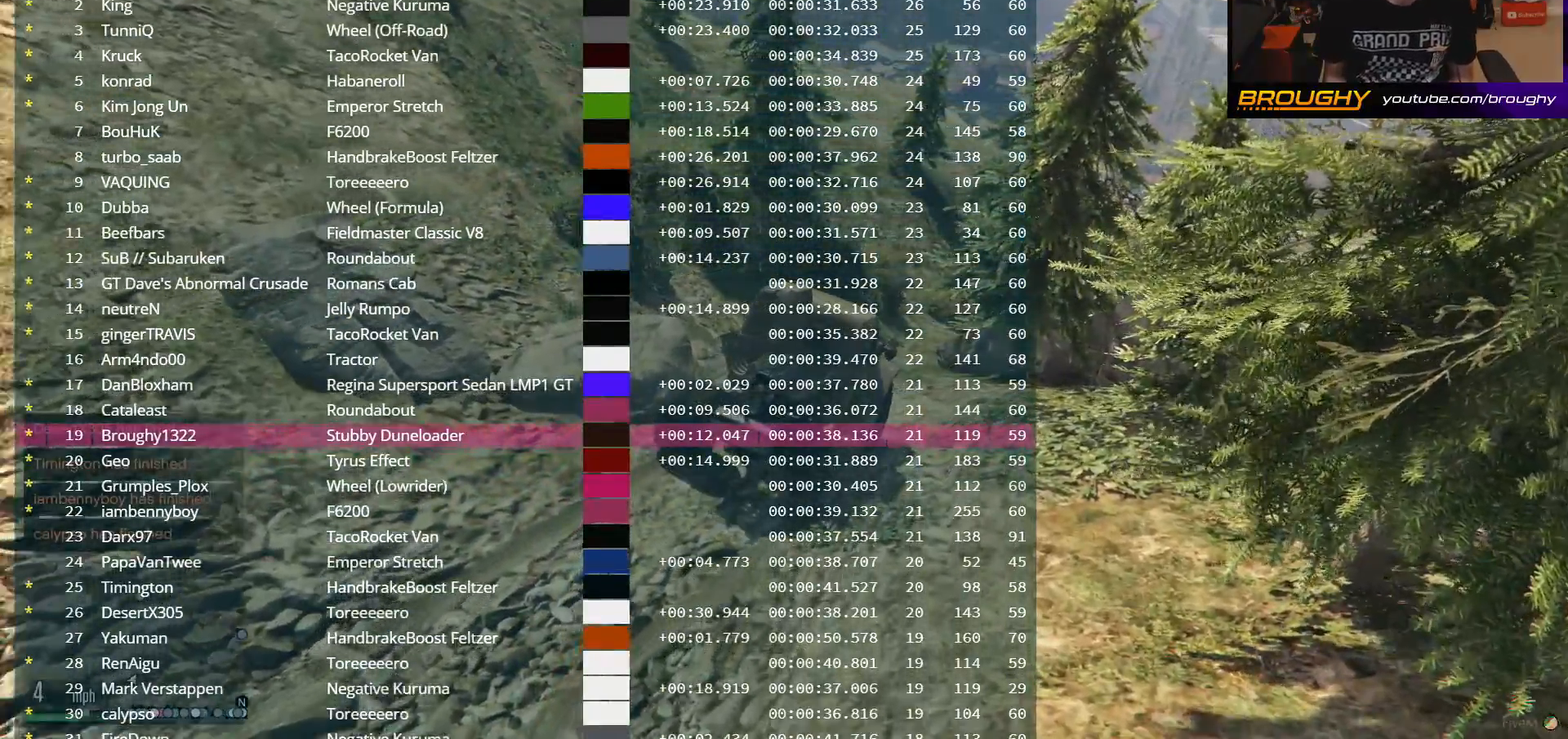
{"buttons": ["DPAD_DOWN"], "left_stick": "center", "right_stick": "center", "events": []}
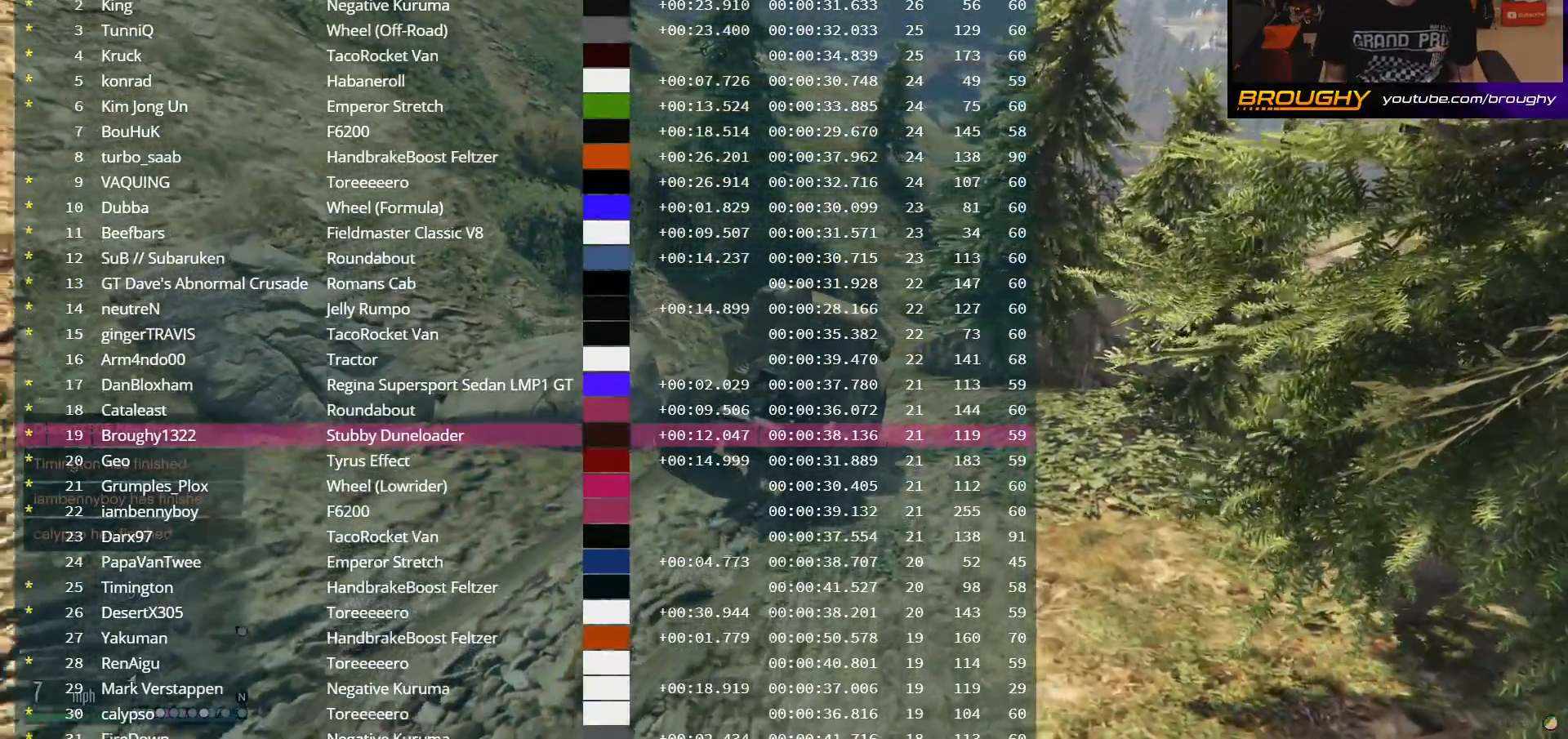
{"buttons": ["DPAD_DOWN"], "left_stick": "center", "right_stick": "center", "events": []}
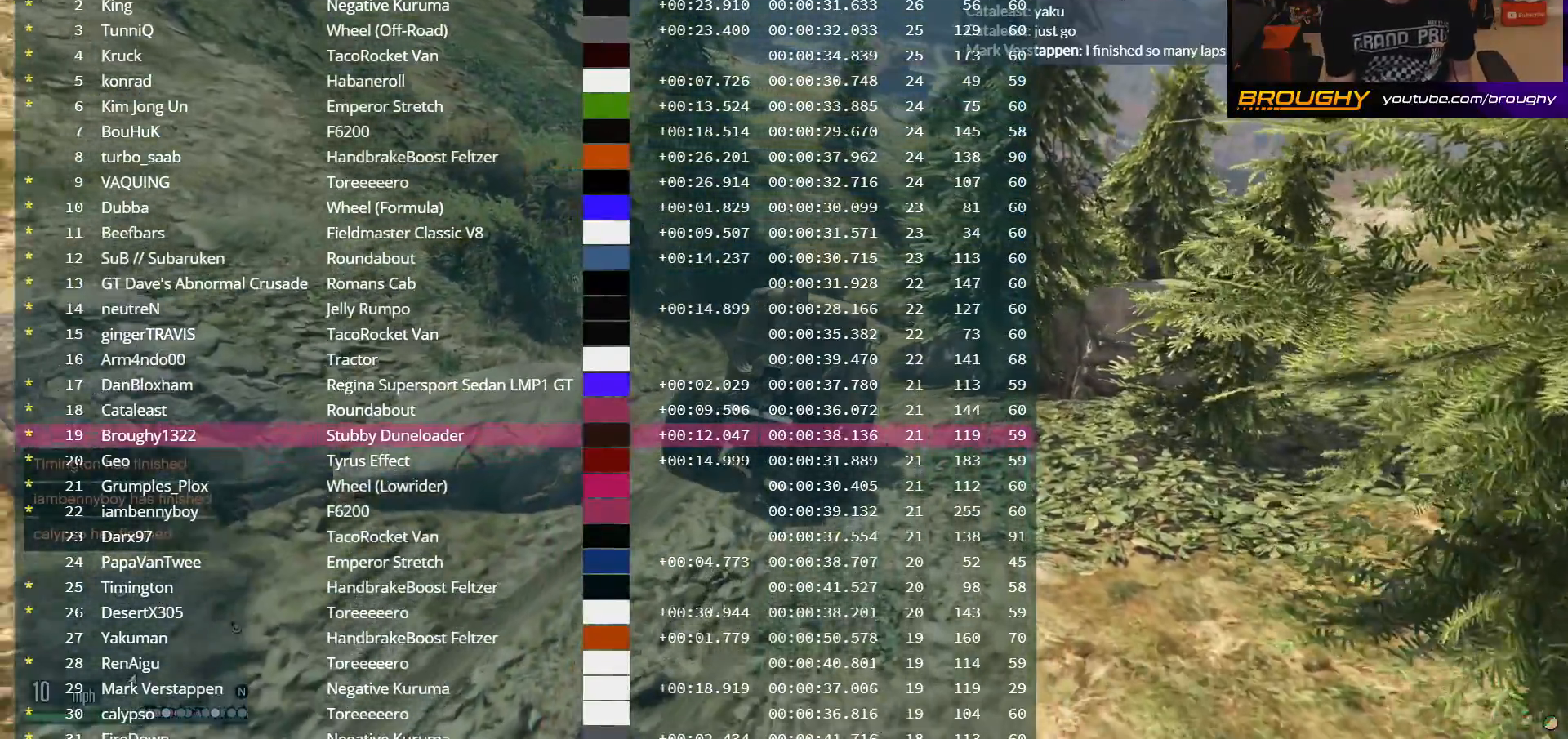
{"buttons": ["DPAD_DOWN"], "left_stick": "center", "right_stick": "center", "events": []}
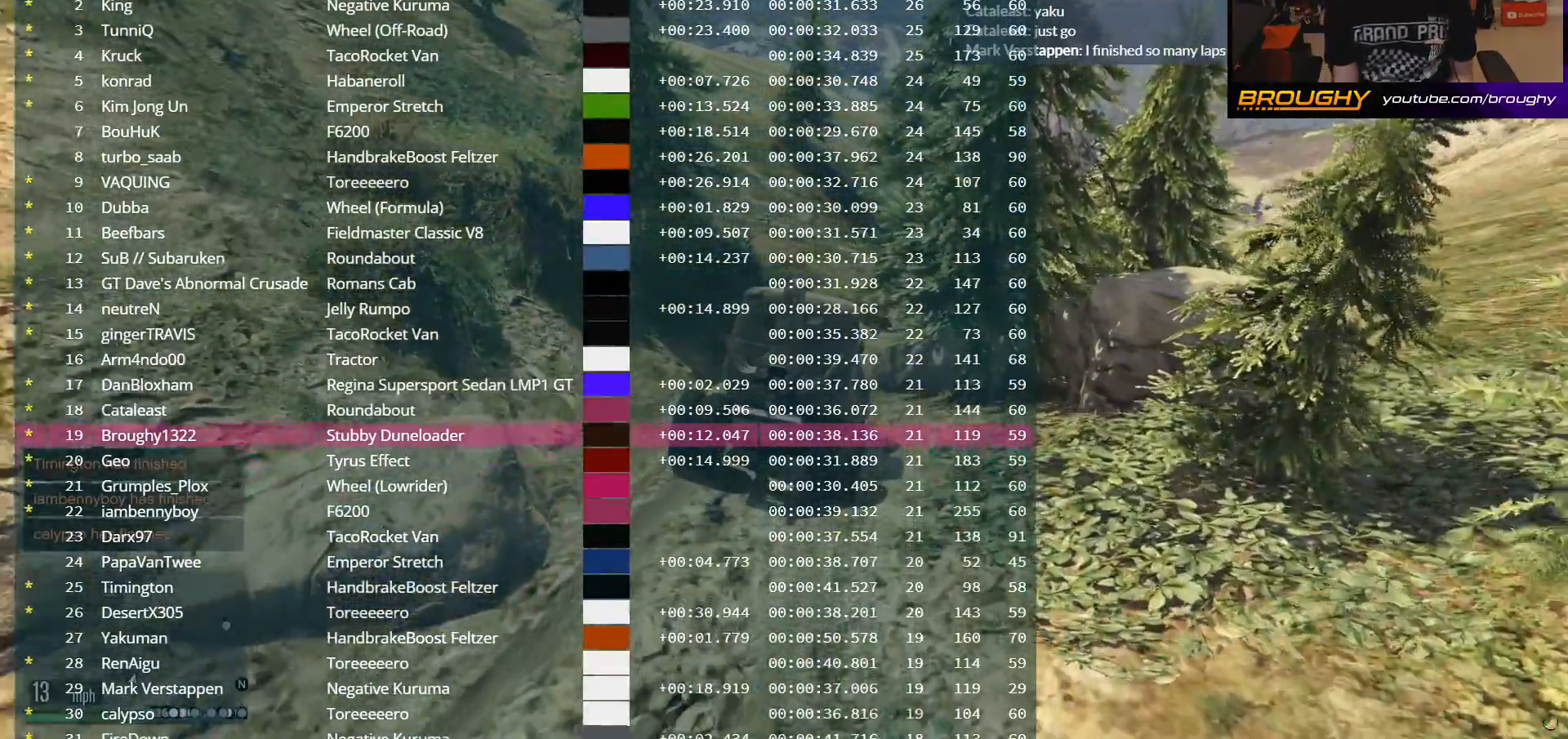
{"buttons": ["L2", "DPAD_DOWN"], "left_stick": "center", "right_stick": "center", "events": [[417, "L2", "down"]]}
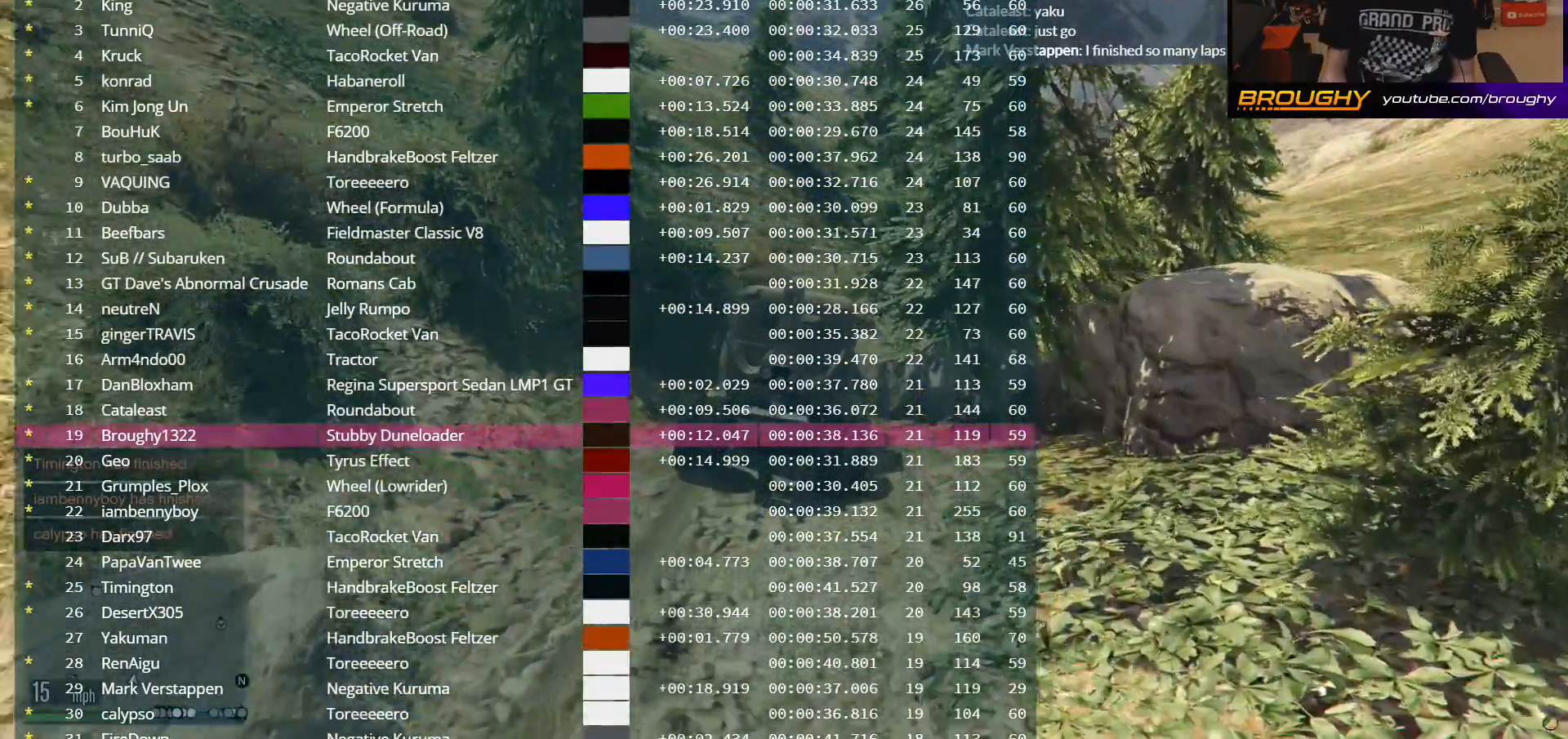
{"buttons": ["L2", "DPAD_DOWN"], "left_stick": "center", "right_stick": "center", "events": []}
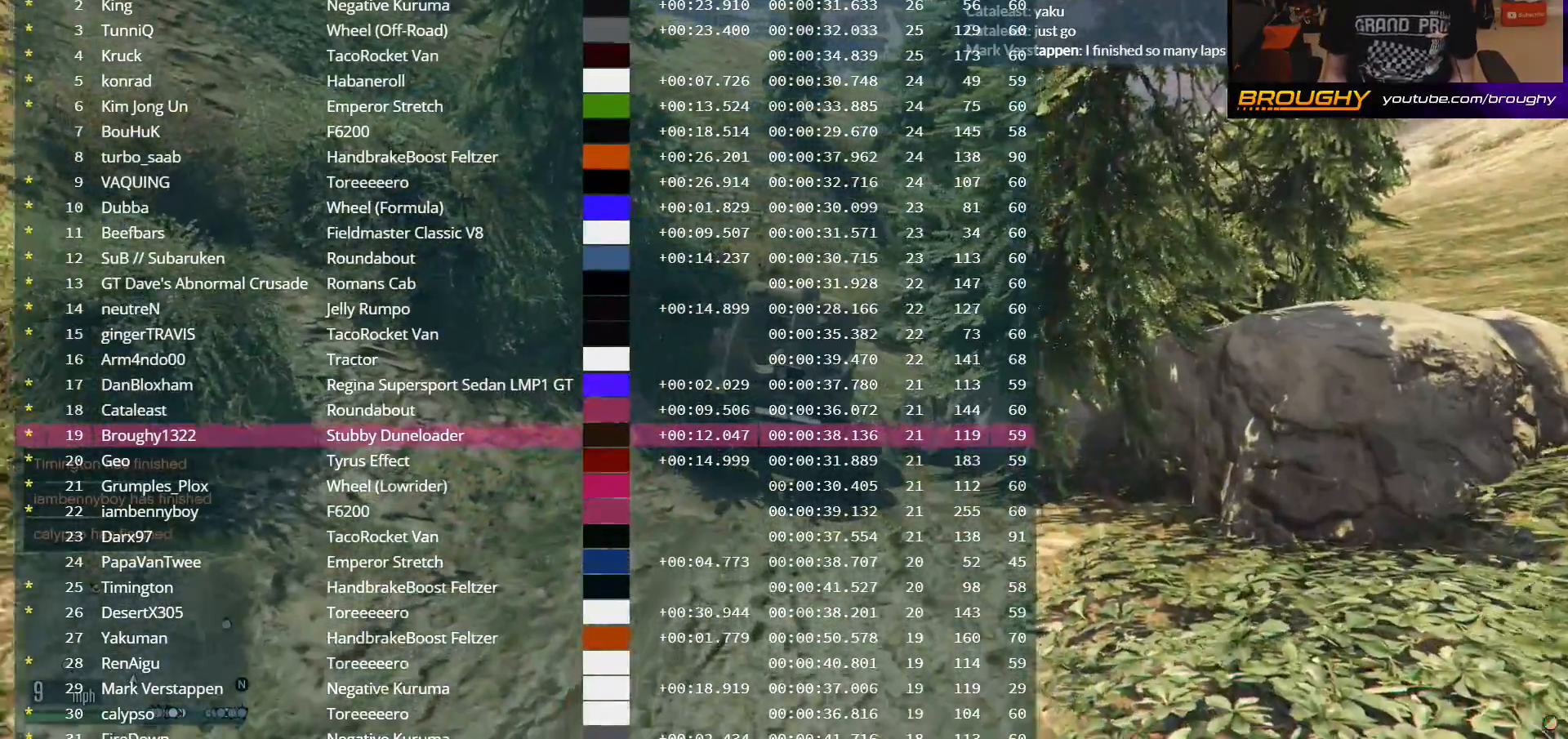
{"buttons": ["L2", "DPAD_DOWN"], "left_stick": "center", "right_stick": "center", "events": []}
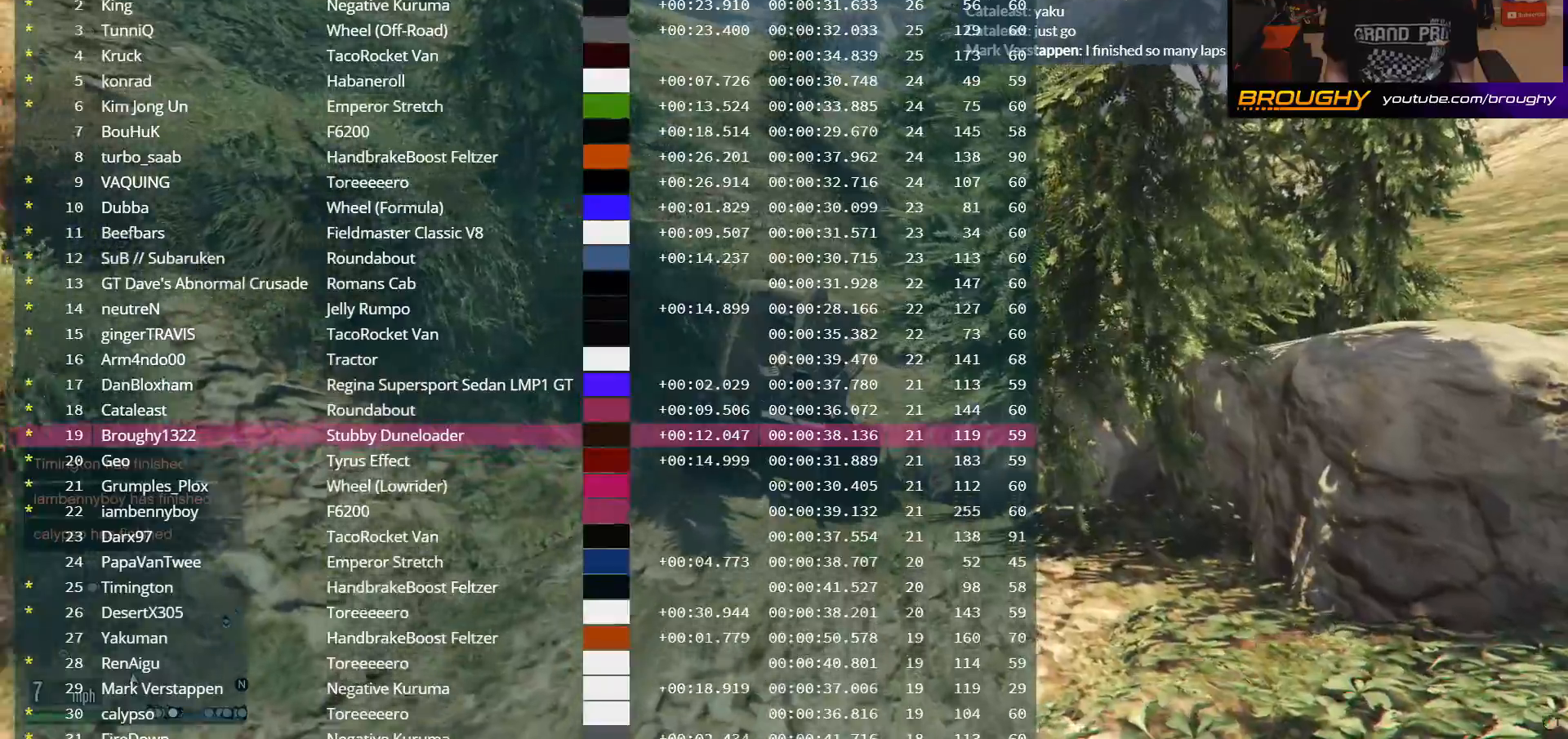
{"buttons": ["L2", "DPAD_DOWN"], "left_stick": "center", "right_stick": "center", "events": []}
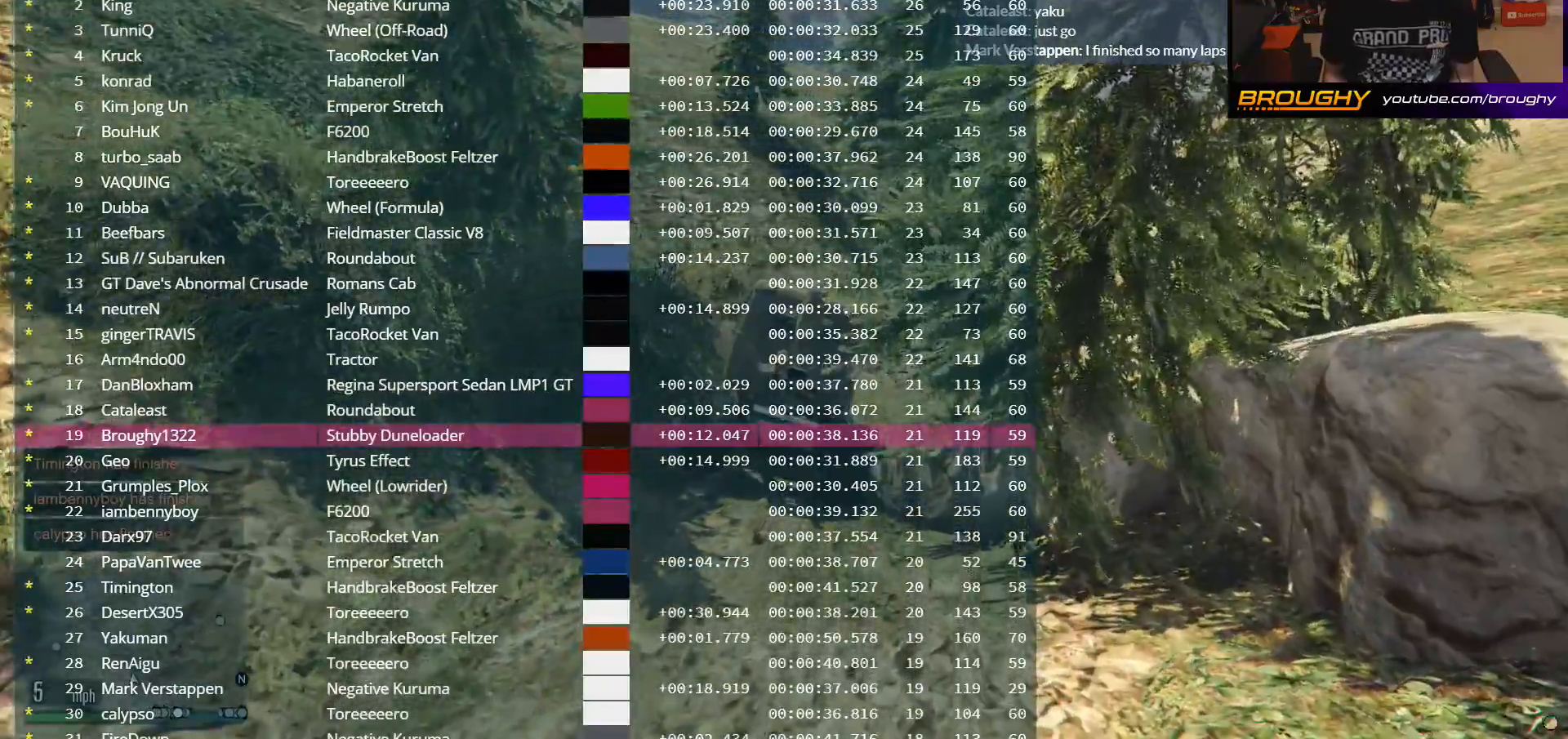
{"buttons": ["DPAD_DOWN"], "left_stick": "center", "right_stick": "center", "events": [[500, "L2", "up"]]}
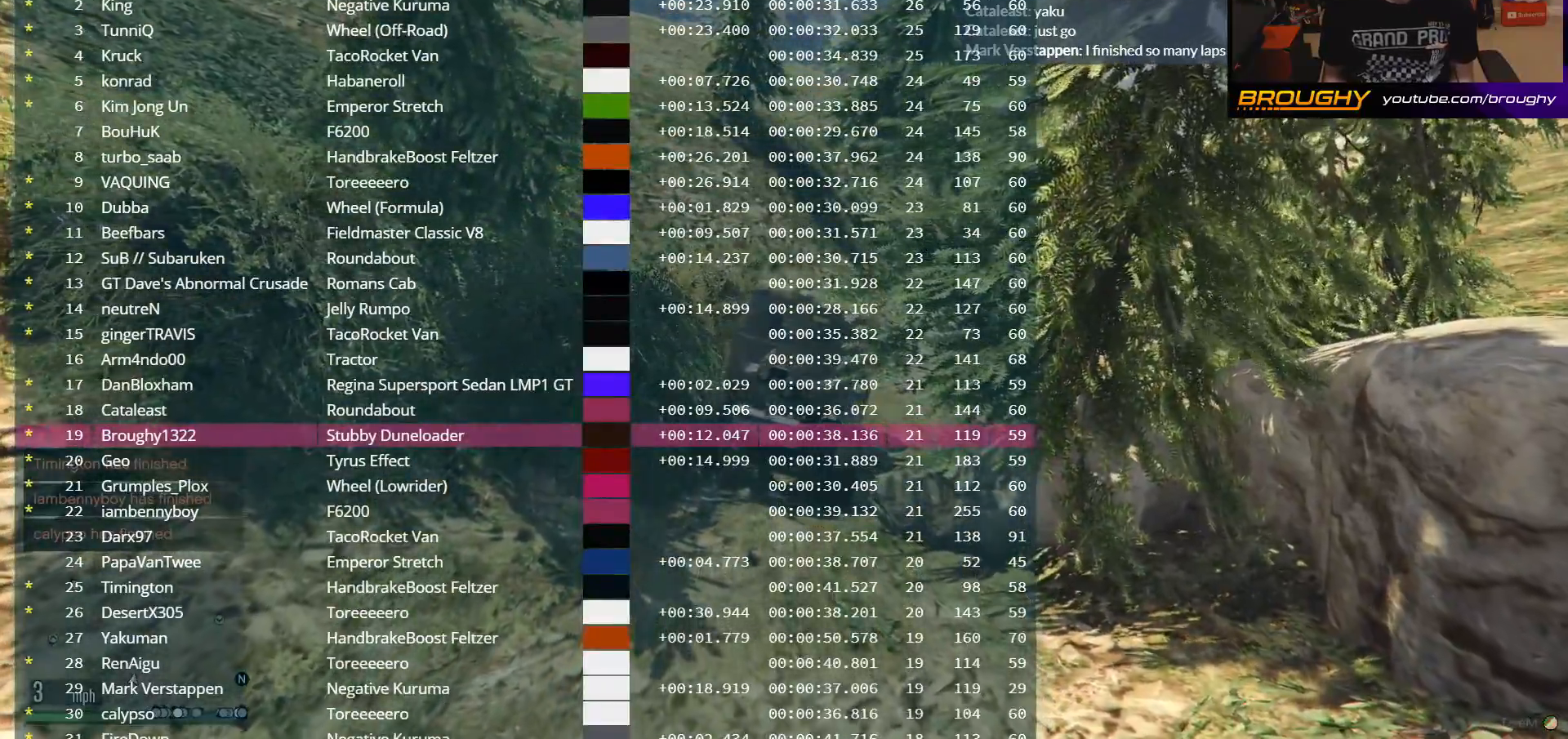
{"buttons": ["DPAD_DOWN"], "left_stick": "center", "right_stick": "center", "events": []}
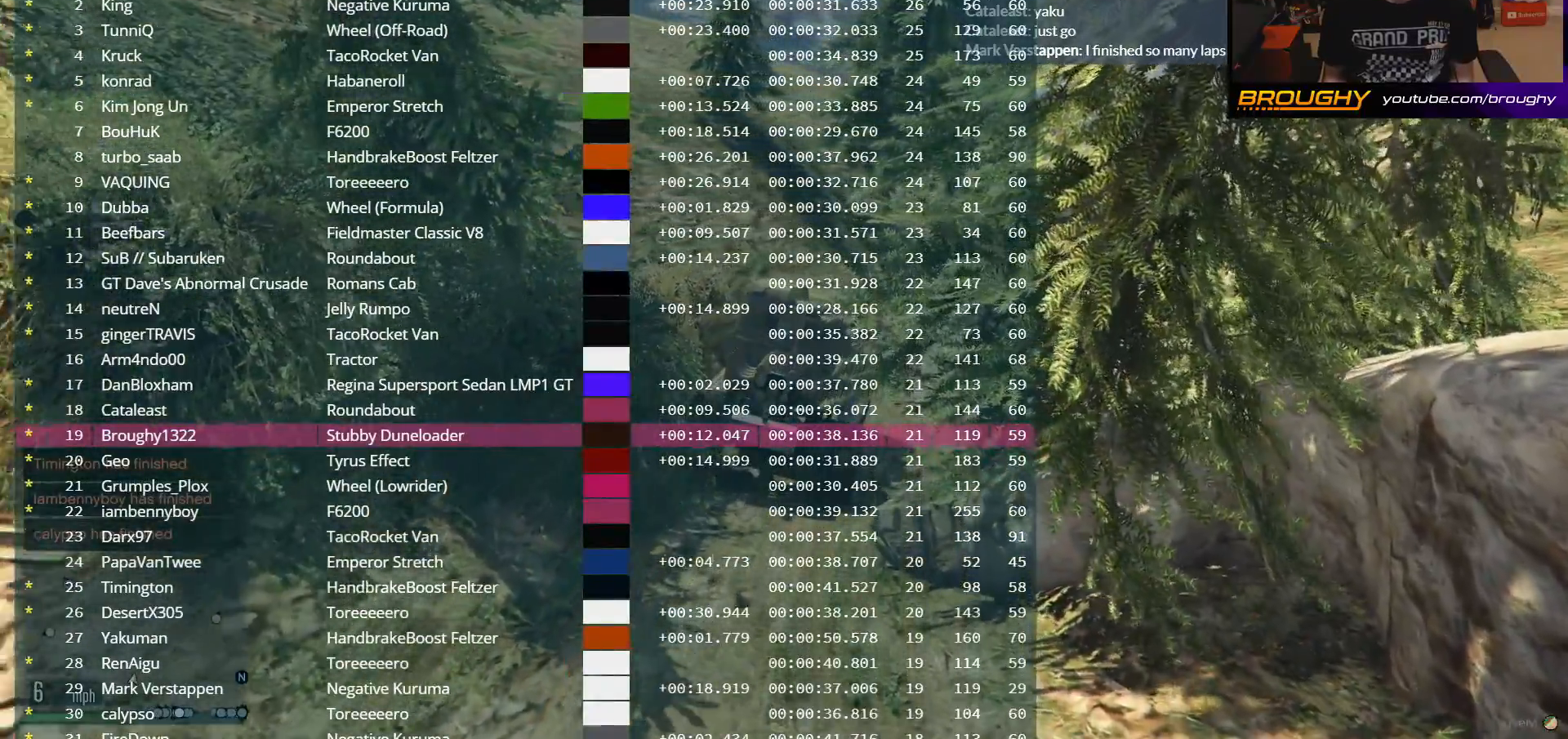
{"buttons": ["L2", "DPAD_DOWN"], "left_stick": "center", "right_stick": "center", "events": [[450, "L2", "down"]]}
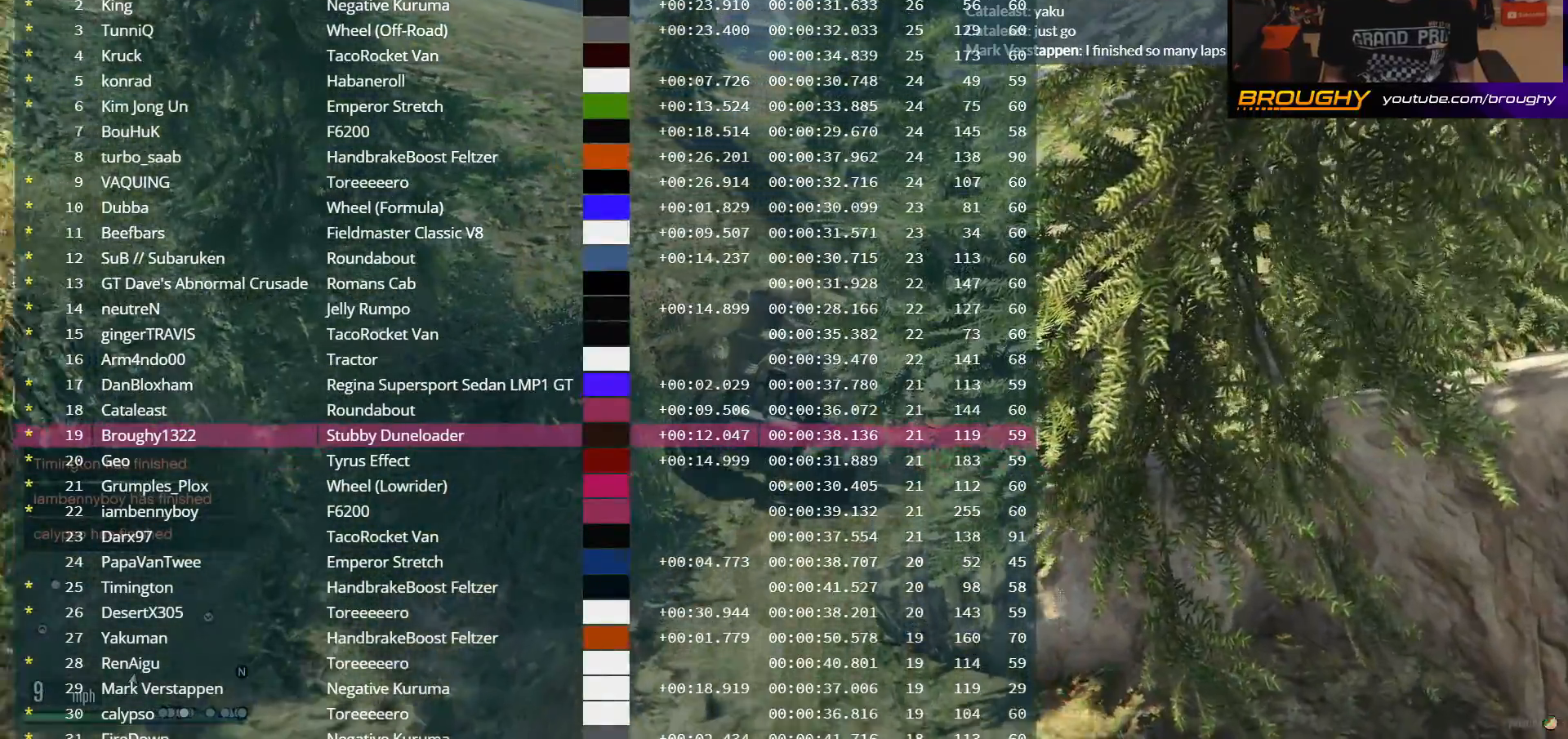
{"buttons": ["L2", "DPAD_DOWN"], "left_stick": "center", "right_stick": "center", "events": []}
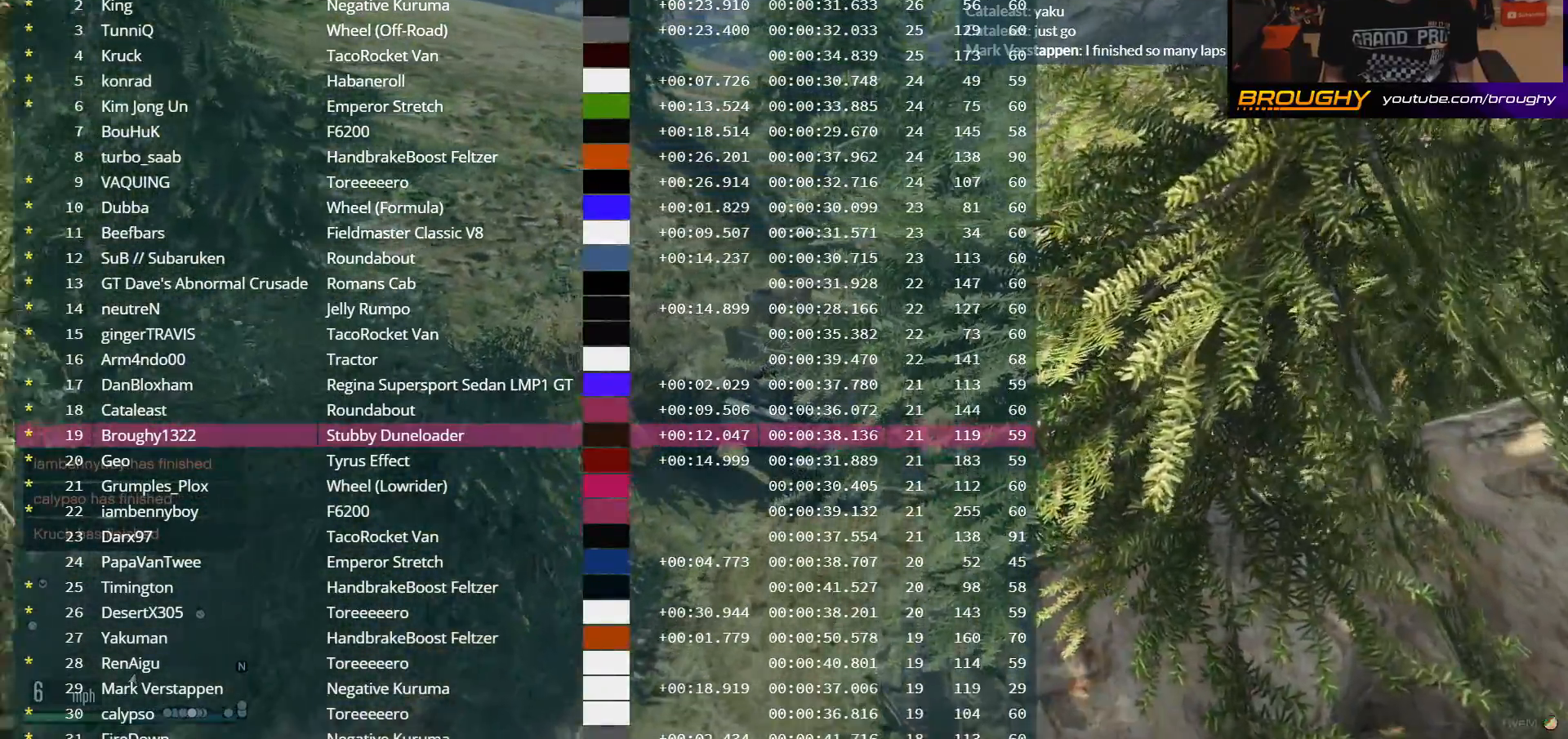
{"buttons": ["L2", "DPAD_DOWN"], "left_stick": "center", "right_stick": "center", "events": []}
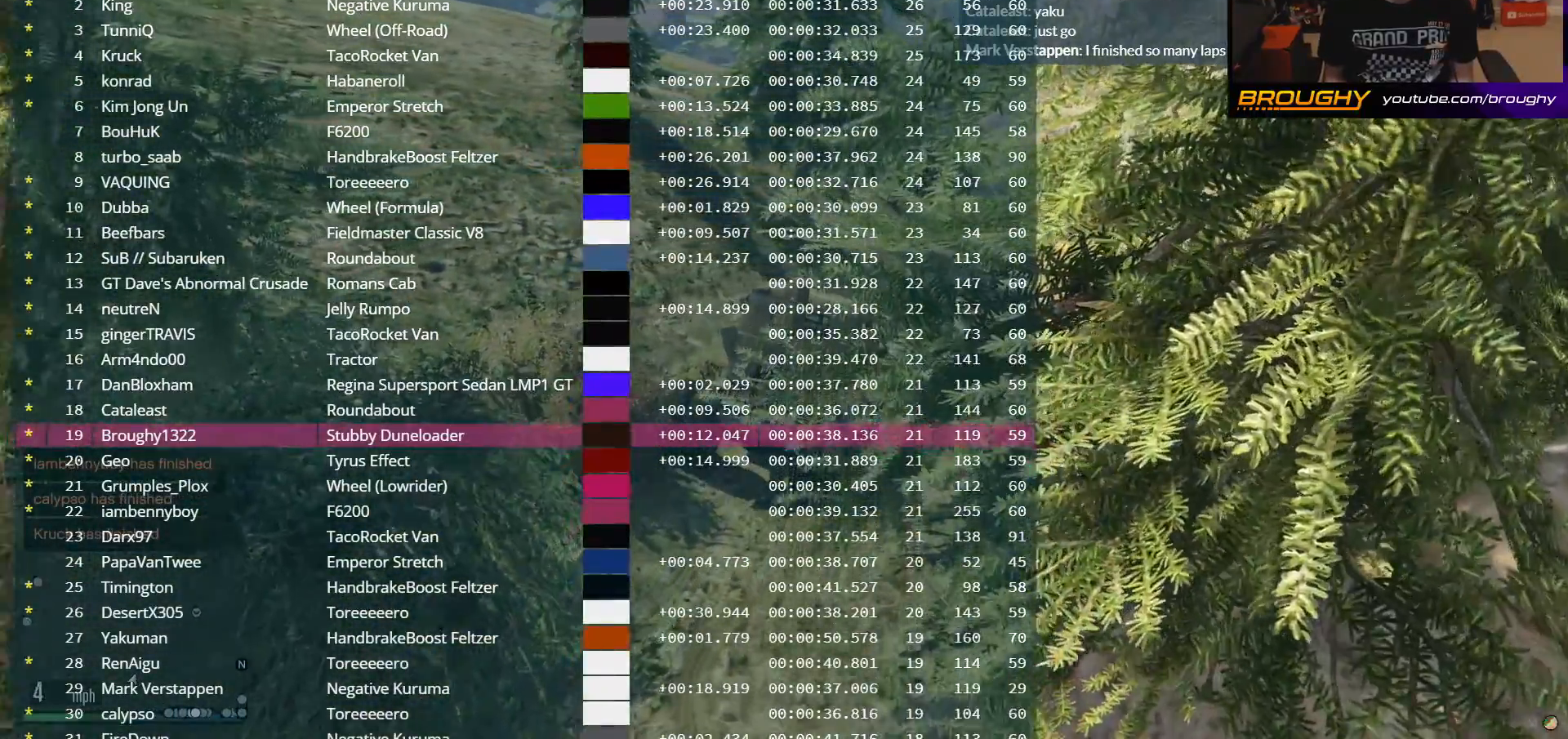
{"buttons": ["L2", "DPAD_DOWN"], "left_stick": "center", "right_stick": "center", "events": []}
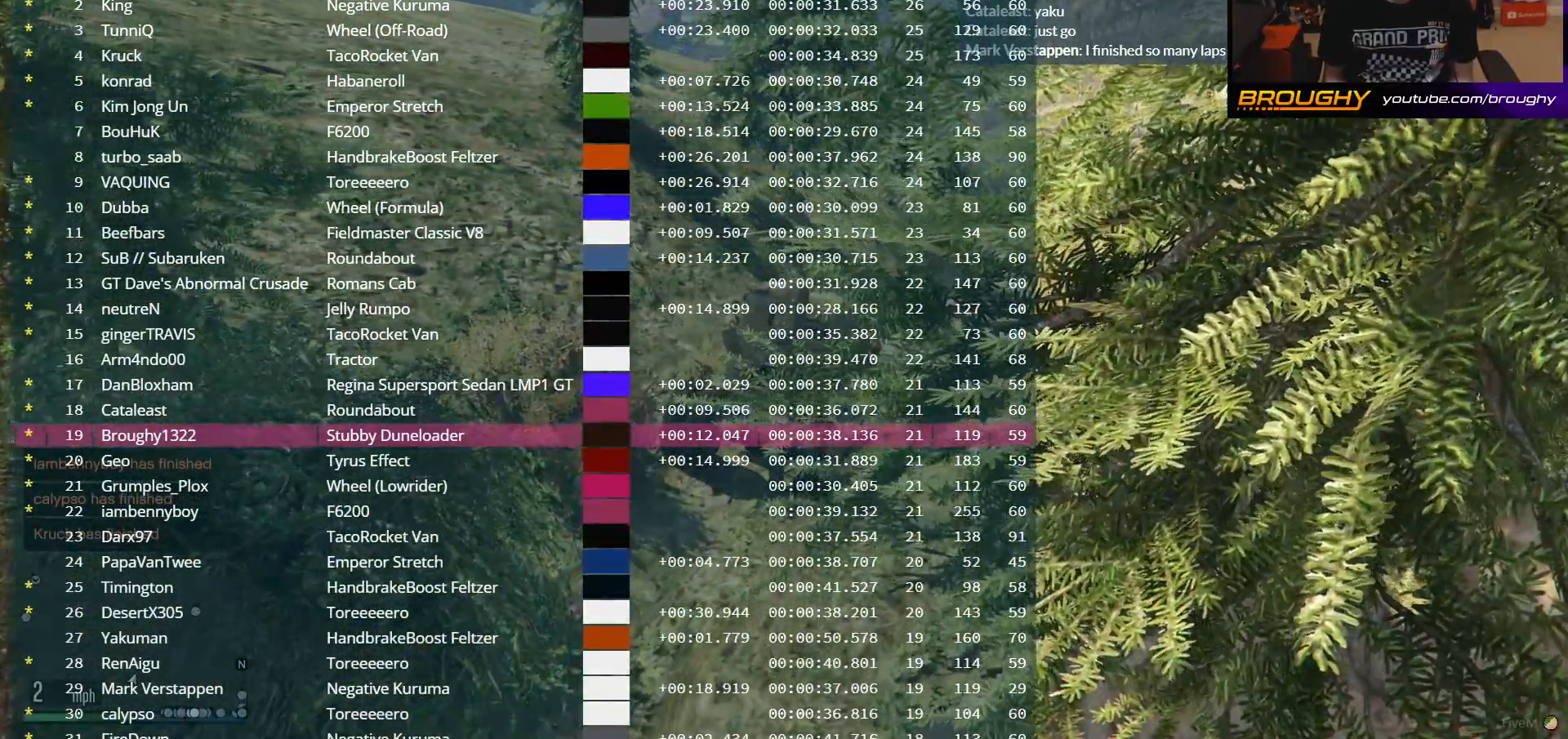
{"buttons": ["L2", "DPAD_DOWN"], "left_stick": "center", "right_stick": "center", "events": []}
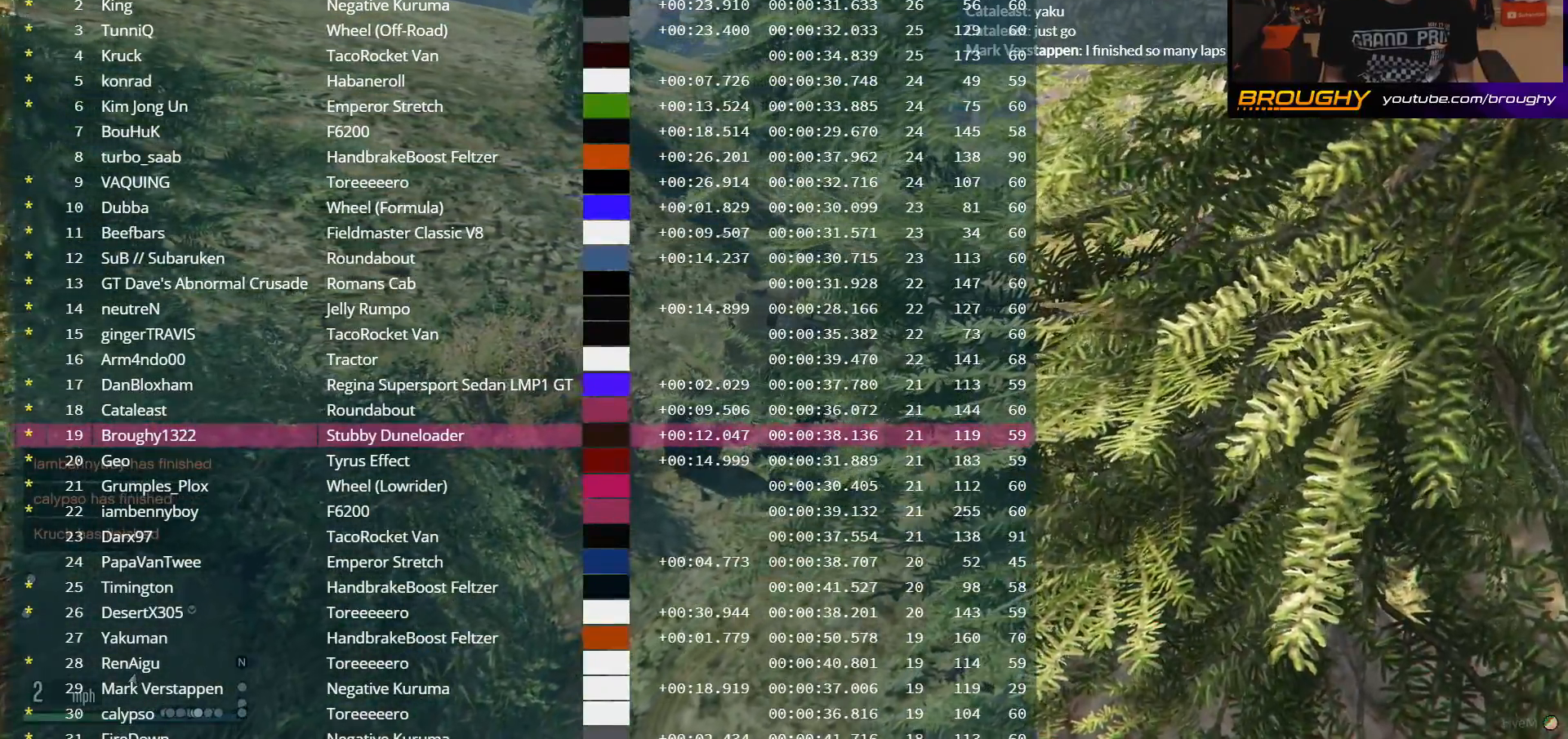
{"buttons": ["L2", "DPAD_DOWN"], "left_stick": "center", "right_stick": "center", "events": []}
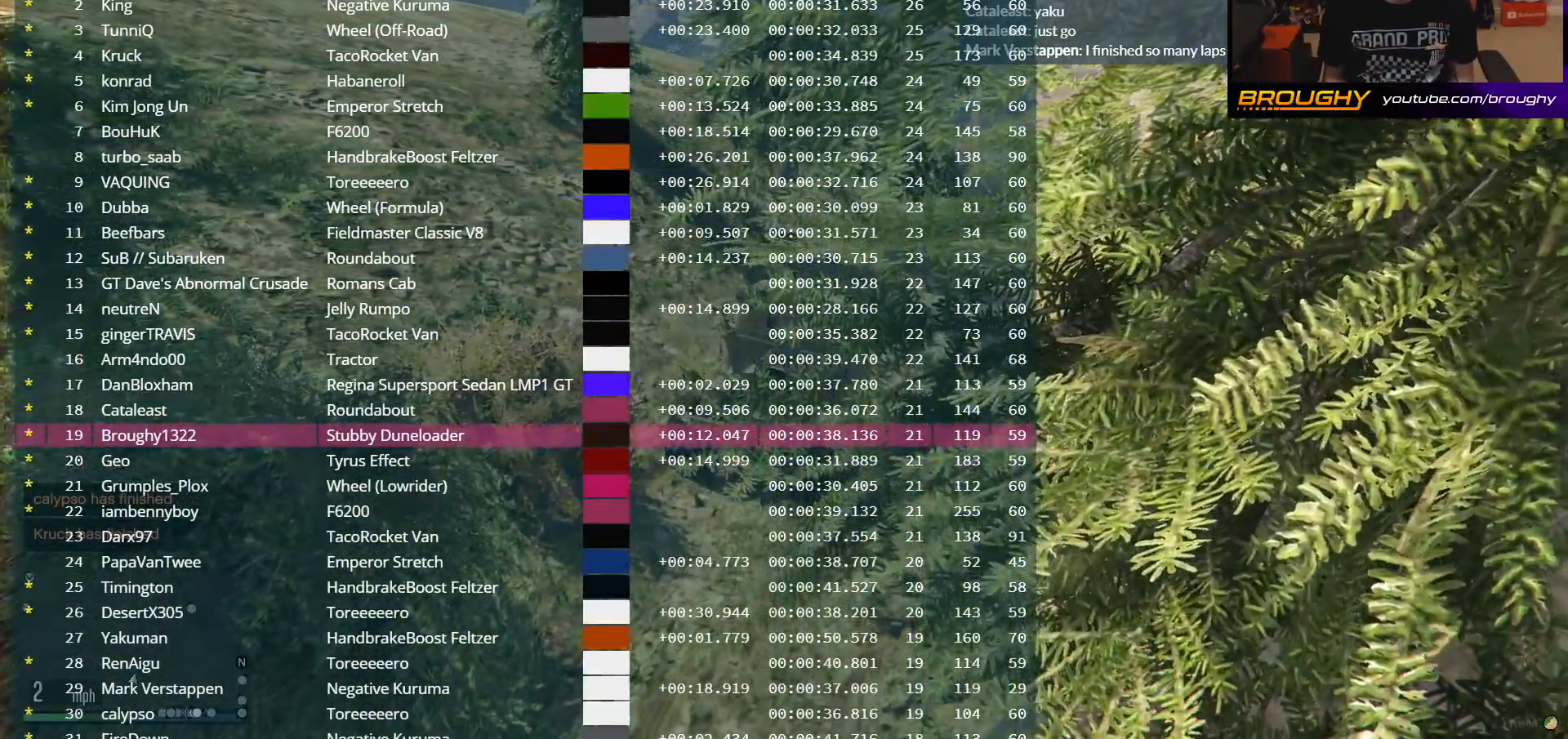
{"buttons": ["DPAD_DOWN"], "left_stick": "center", "right_stick": "center", "events": [[383, "L2", "up"]]}
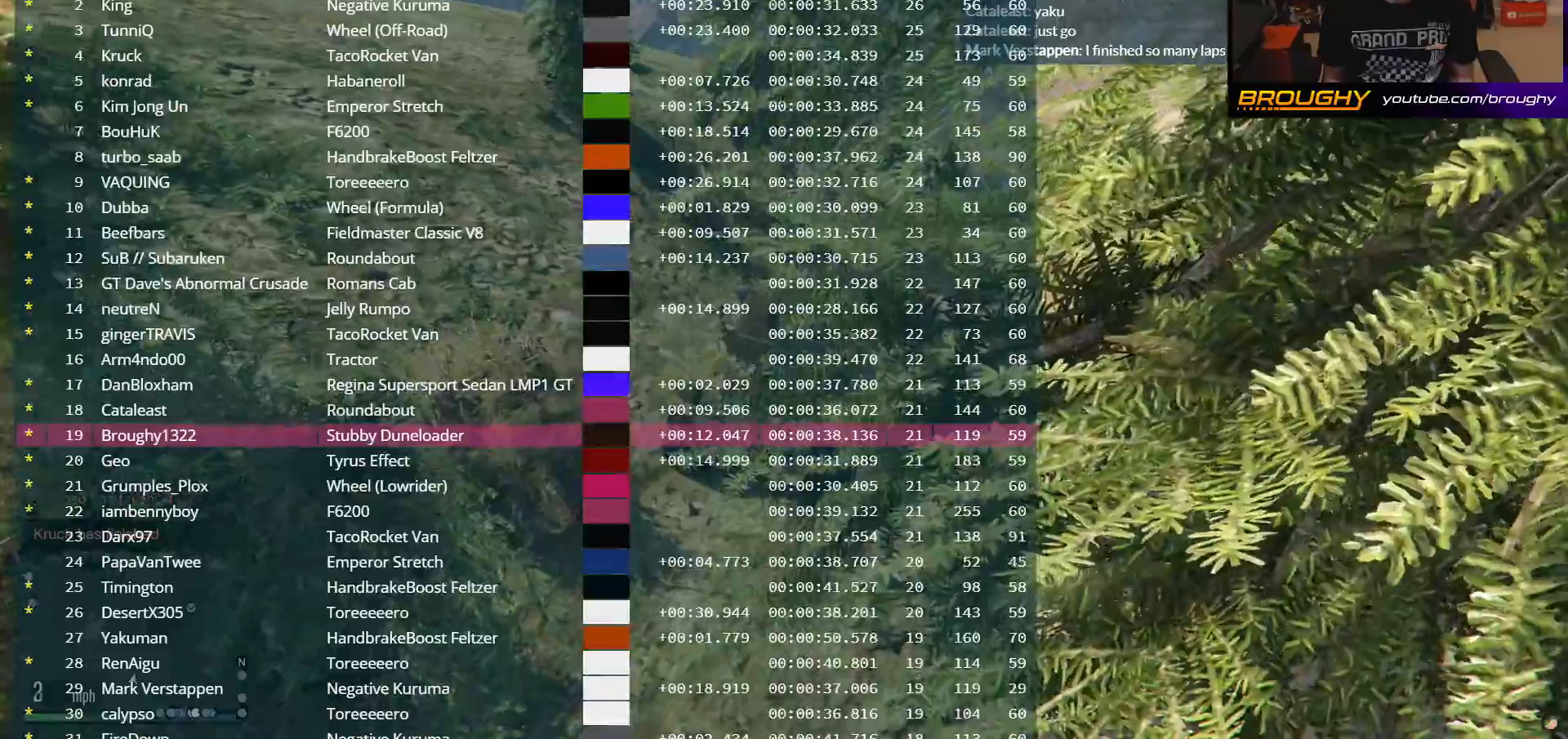
{"buttons": ["DPAD_DOWN"], "left_stick": "center", "right_stick": "center", "events": []}
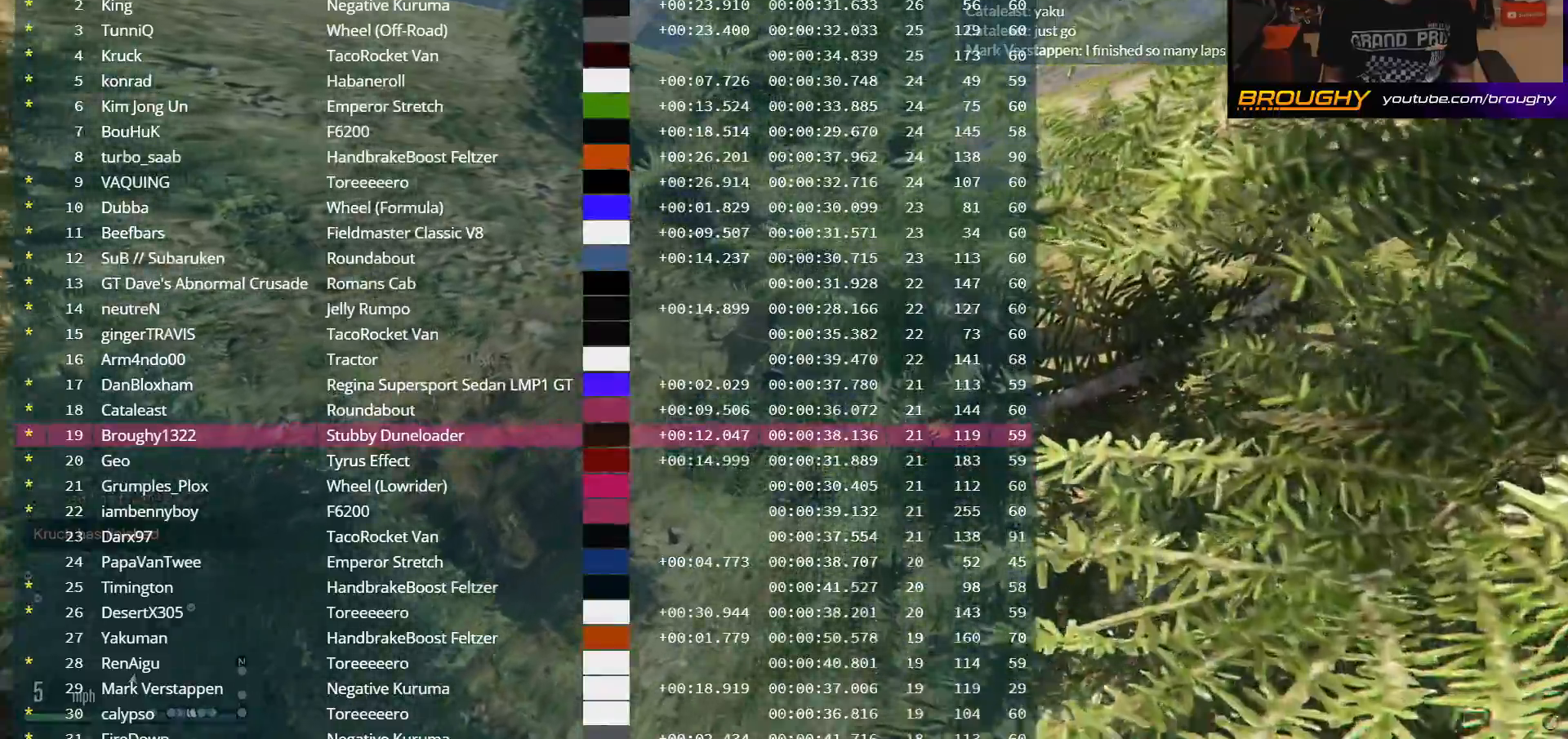
{"buttons": ["DPAD_DOWN"], "left_stick": "center", "right_stick": "right", "events": [[433, "right_stick", "right"]]}